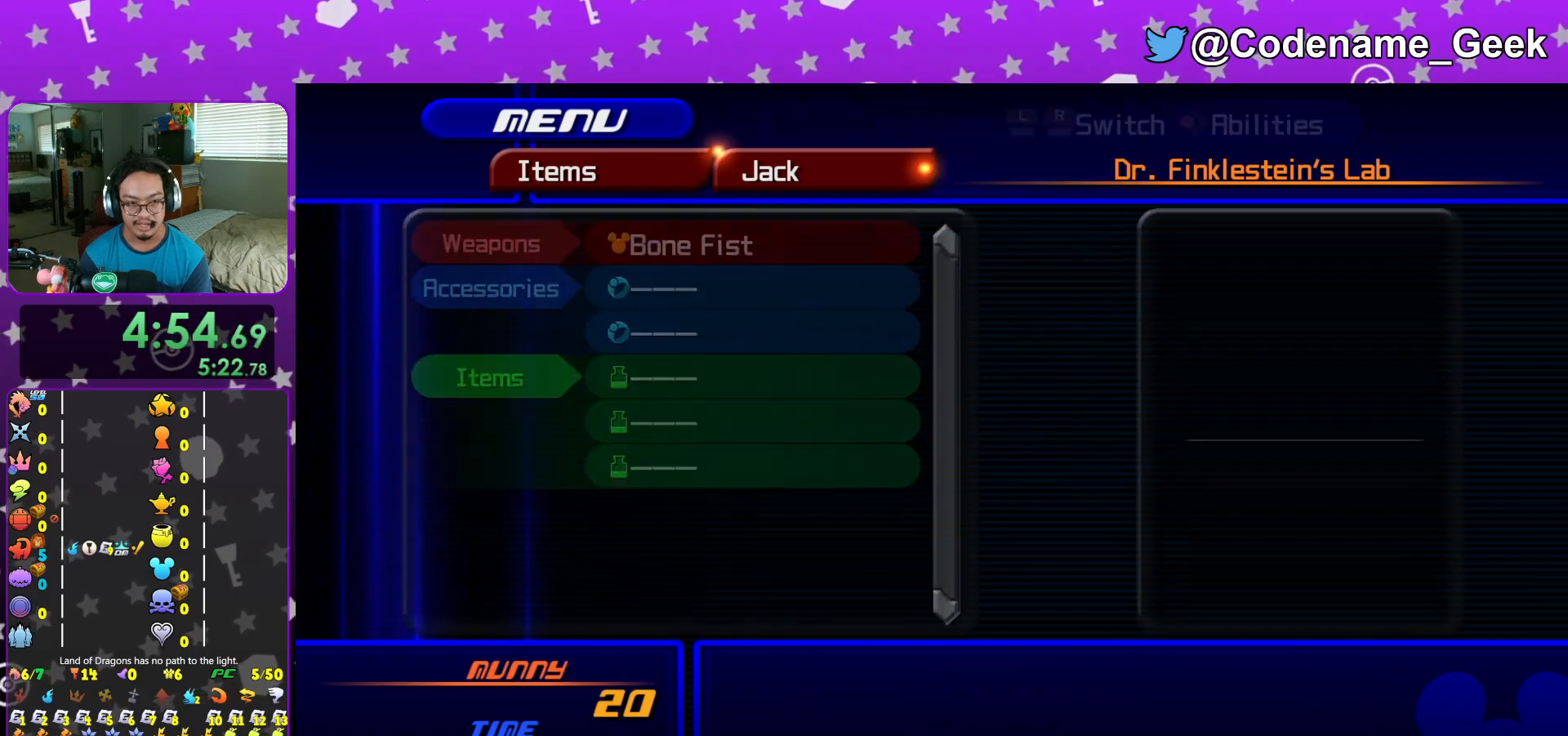
Gameplay with a controller (Nintendo layout); each line is a JSON object with the inputs held at the frame after it. "events" lists button and stick changes between this image and that frame as [ms after this image, input, new state], when the widget could be followed in between. Not read: L3 R3.
{"buttons": ["Y"], "left_stick": "down", "right_stick": "center", "events": [[84, "START", "down"], [217, "START", "up"], [267, "left_stick", "down"], [417, "Y", "down"]]}
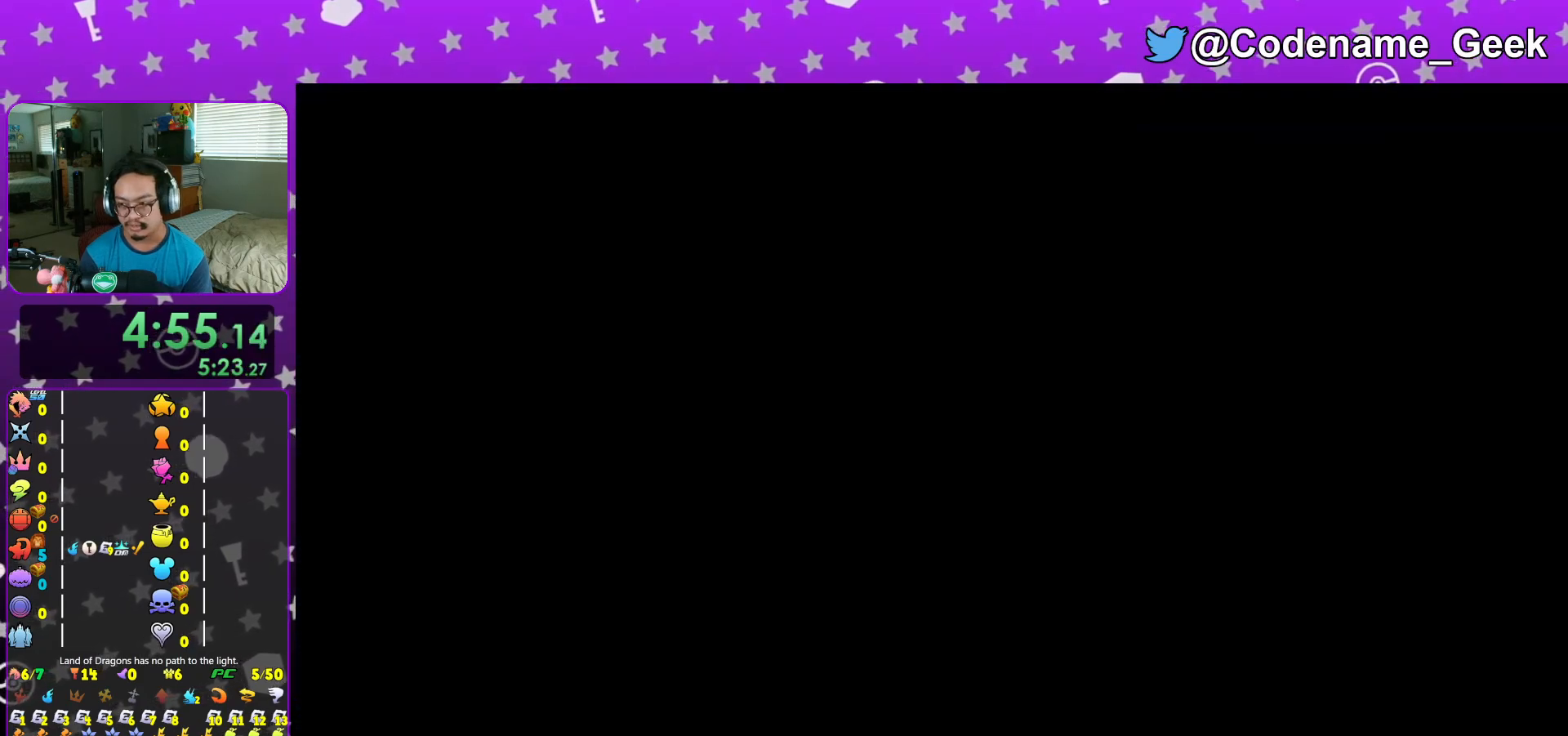
{"buttons": ["Y"], "left_stick": "down", "right_stick": "center", "events": [[33, "Y", "up"], [133, "Y", "down"], [250, "Y", "up"], [333, "Y", "down"], [417, "Y", "up"], [484, "Y", "down"]]}
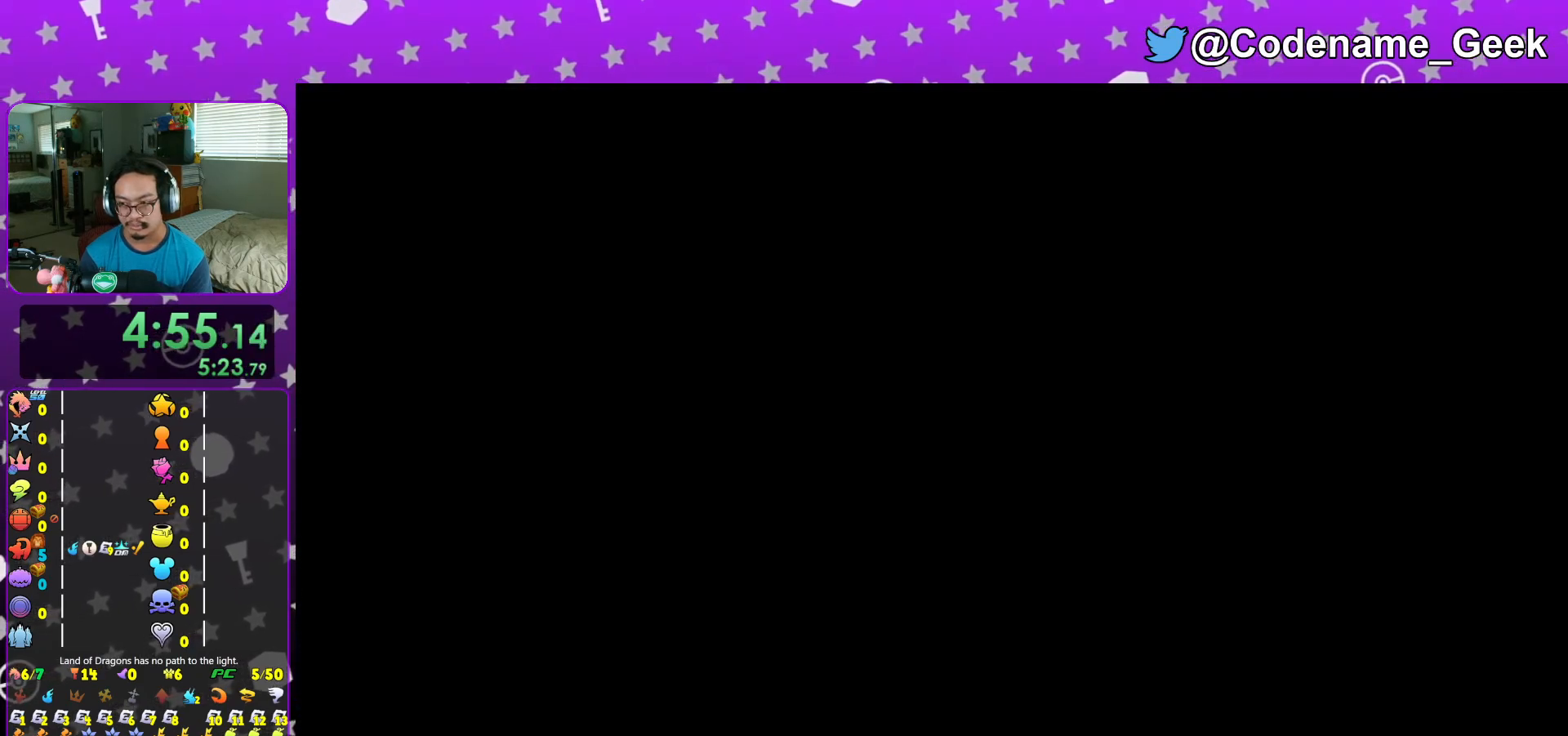
{"buttons": ["Y"], "left_stick": "down", "right_stick": "center", "events": [[84, "Y", "up"], [150, "Y", "down"], [284, "Y", "up"], [334, "Y", "down"], [417, "Y", "up"], [501, "Y", "down"]]}
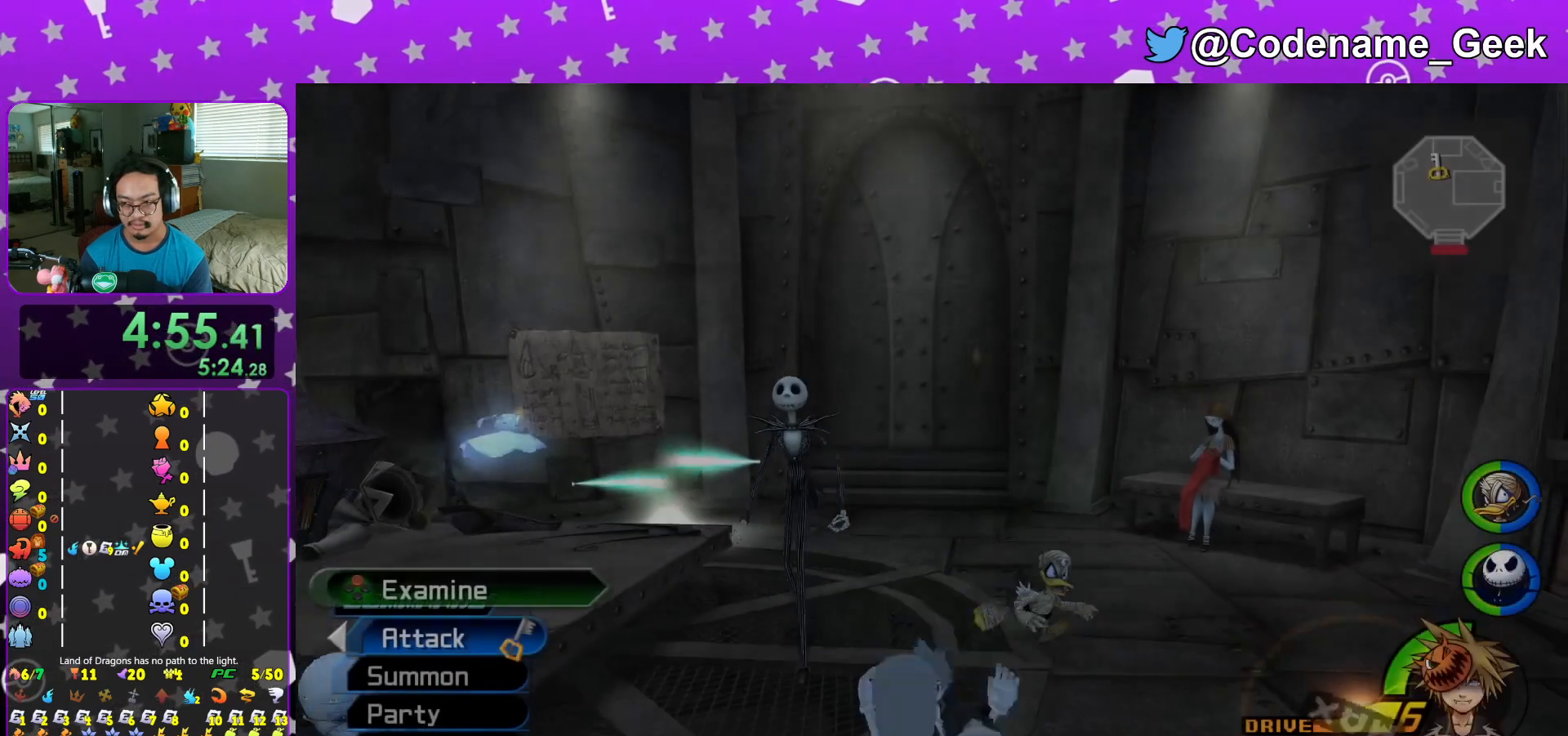
{"buttons": [], "left_stick": "down", "right_stick": "center", "events": [[117, "Y", "up"], [167, "right_stick", "down-left"], [250, "right_stick", "center"], [333, "right_stick", "left"], [417, "right_stick", "center"]]}
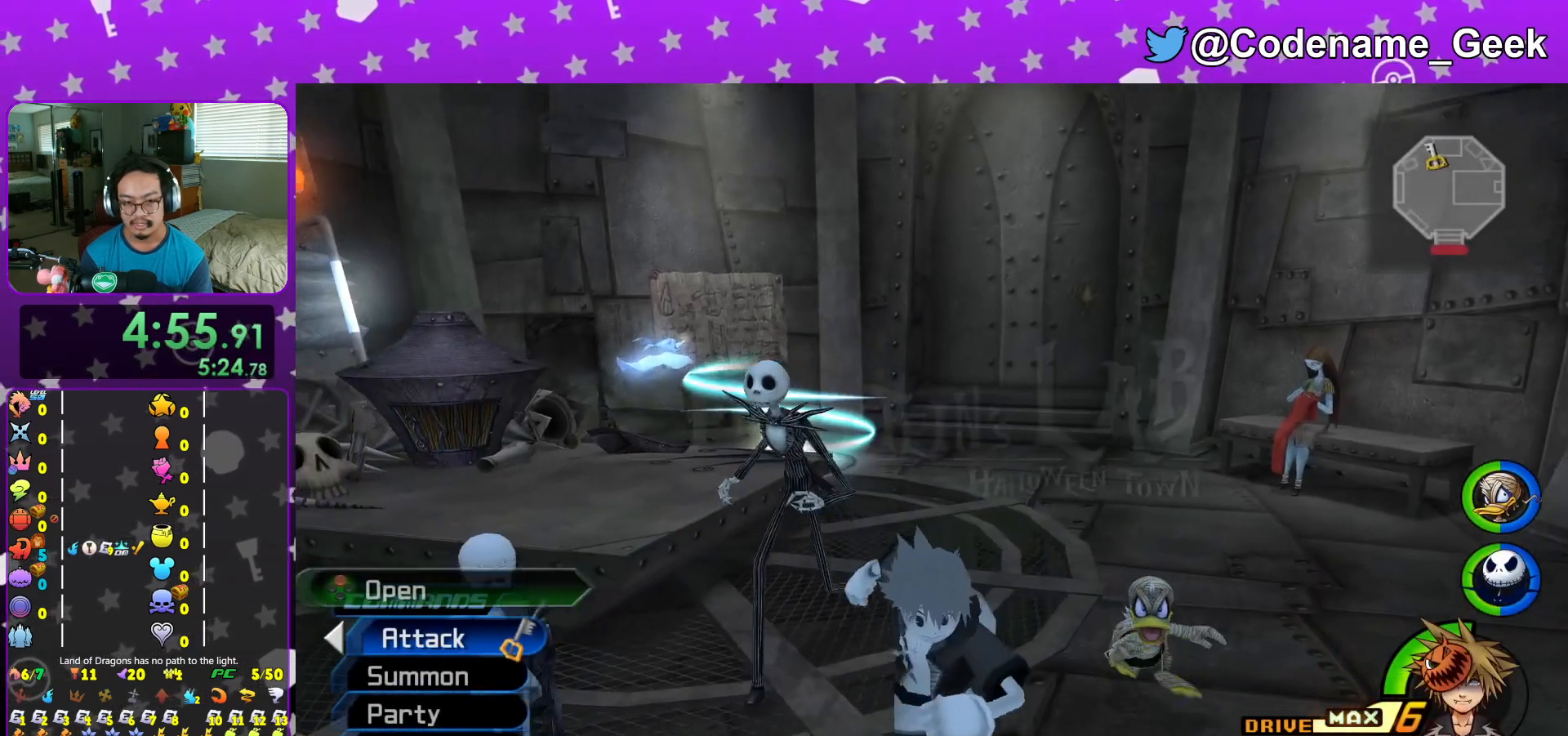
{"buttons": ["L1"], "left_stick": "center", "right_stick": "center", "events": [[50, "right_stick", "left"], [134, "right_stick", "center"], [167, "X", "down"], [234, "X", "up"], [317, "left_stick", "center"], [351, "X", "down"], [417, "X", "up"], [484, "L1", "down"]]}
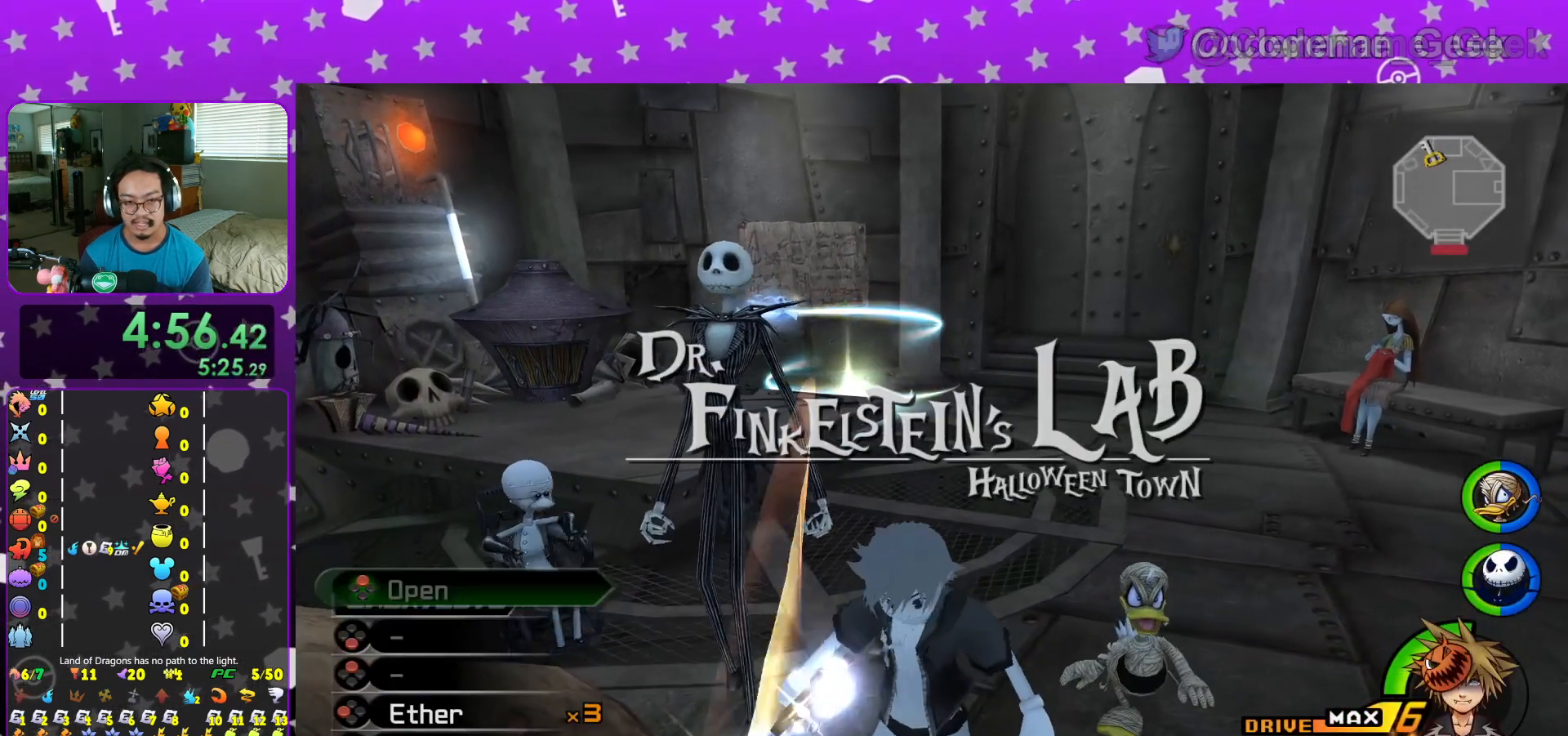
{"buttons": ["L1"], "left_stick": "center", "right_stick": "center", "events": [[33, "X", "down"], [50, "L1", "up"], [133, "X", "up"], [217, "L1", "down"], [217, "X", "down"], [300, "L1", "up"], [333, "X", "up"], [417, "X", "down"], [484, "L1", "down"], [500, "X", "up"]]}
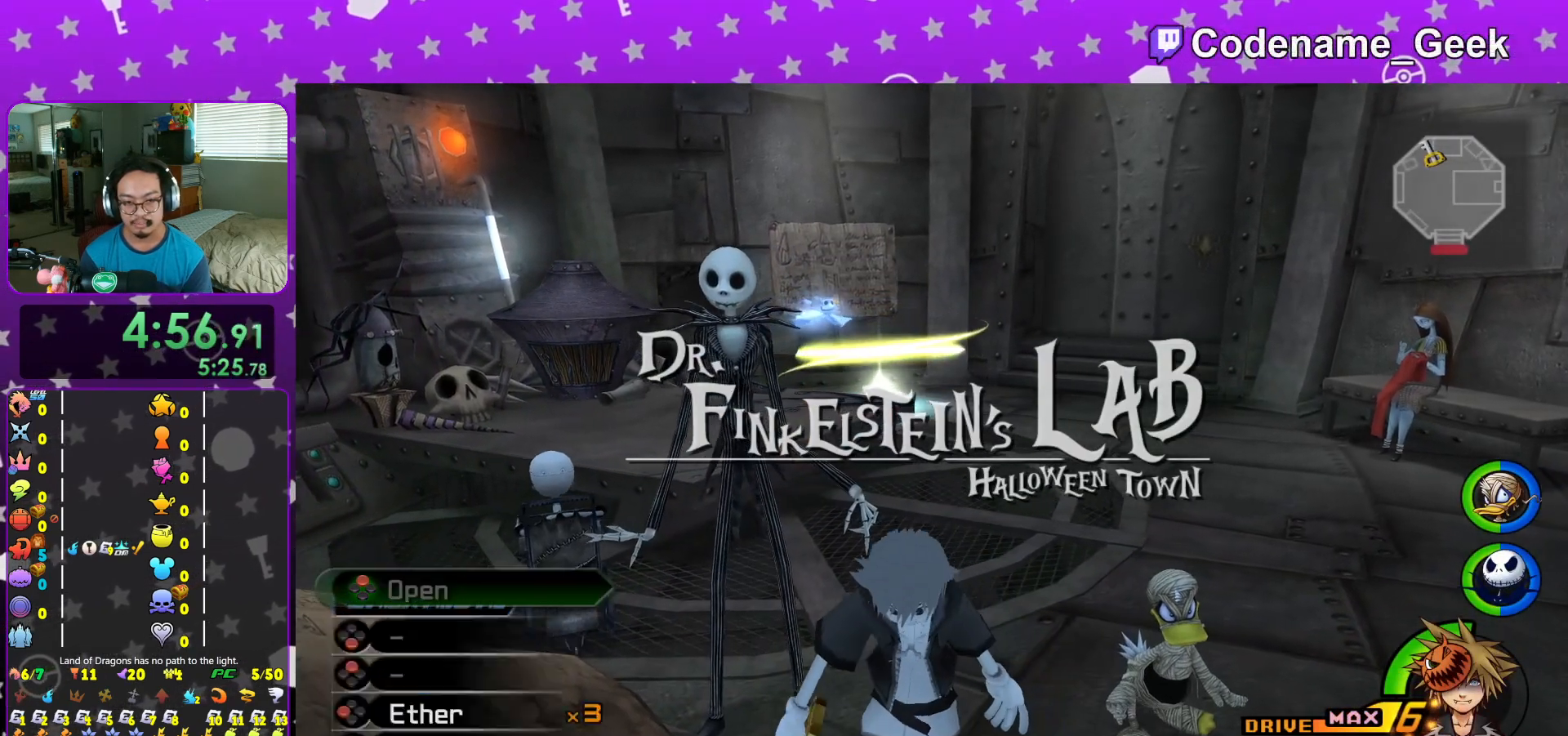
{"buttons": ["B"], "left_stick": "up-left", "right_stick": "center", "events": [[50, "L1", "up"], [167, "left_stick", "up-left"], [251, "B", "down"], [384, "B", "up"], [434, "B", "down"]]}
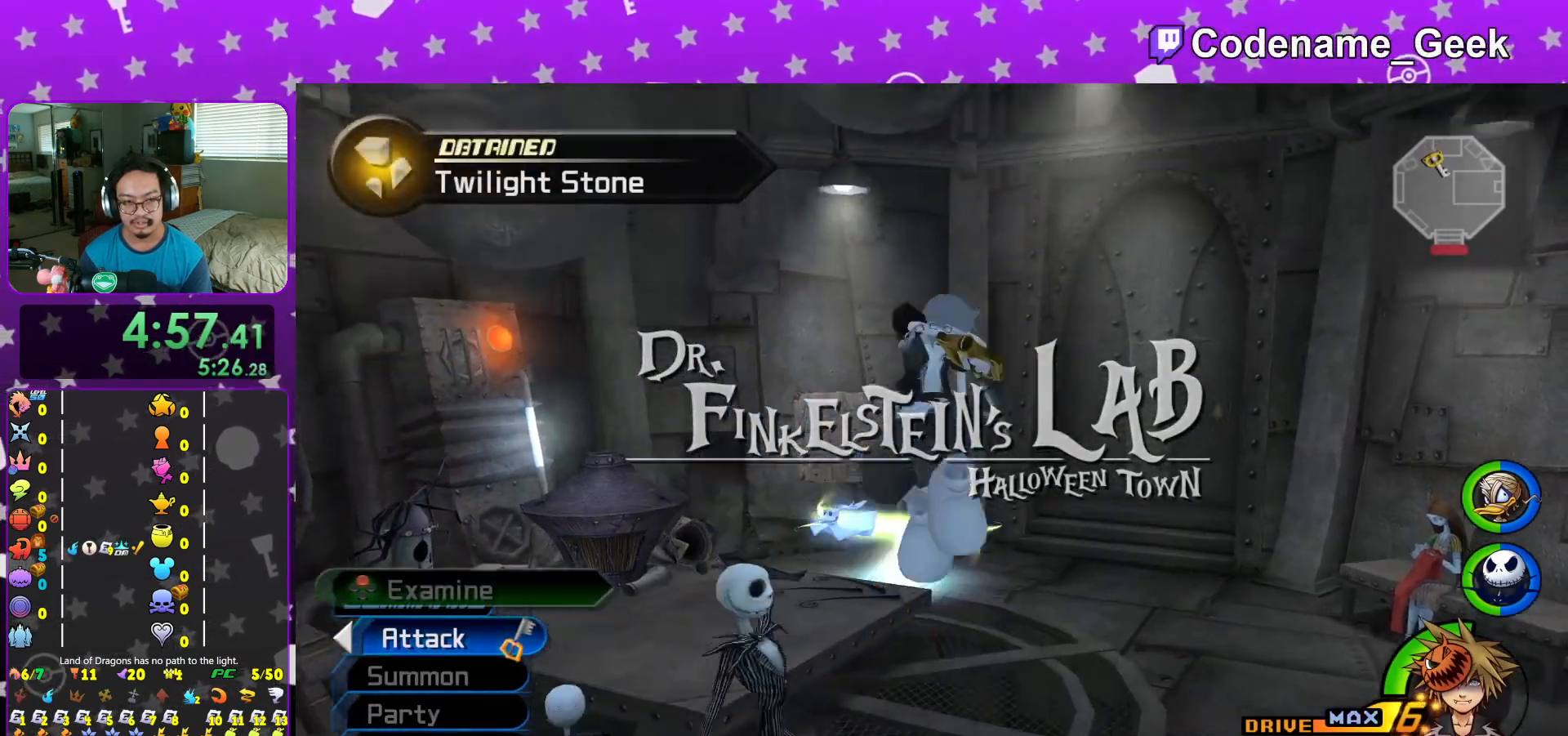
{"buttons": ["L1"], "left_stick": "up-left", "right_stick": "center", "events": [[33, "B", "up"], [33, "Y", "down"], [250, "L1", "down"], [333, "Y", "up"], [350, "L1", "up"], [500, "L1", "down"]]}
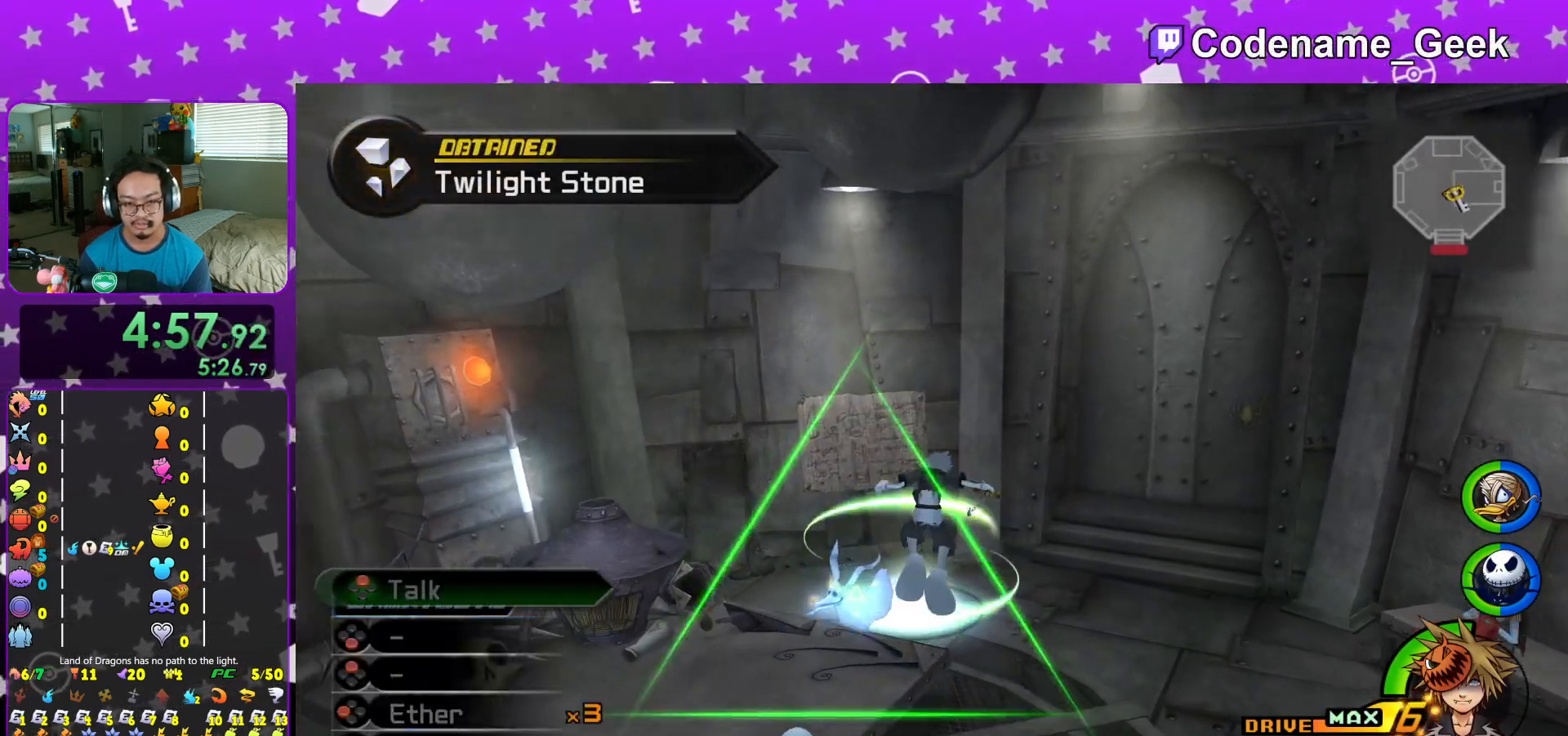
{"buttons": [], "left_stick": "up-left", "right_stick": "down", "events": [[100, "L1", "up"], [251, "L1", "down"], [251, "right_stick", "down"], [301, "L1", "up"], [317, "right_stick", "center"], [451, "right_stick", "down"]]}
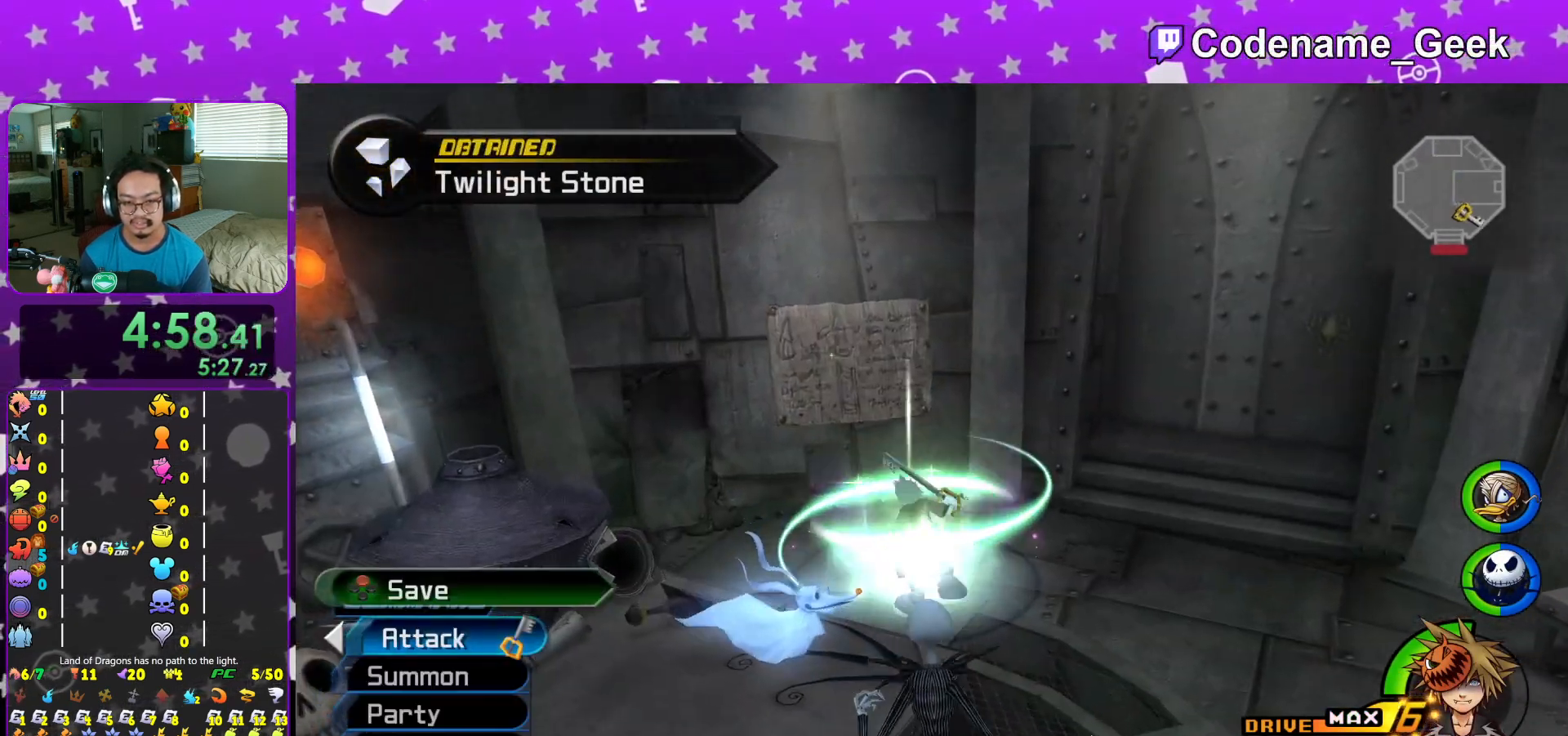
{"buttons": ["DPAD_DOWN"], "left_stick": "center", "right_stick": "center", "events": [[50, "right_stick", "center"], [83, "X", "down"], [167, "X", "up"], [200, "left_stick", "center"], [250, "X", "down"], [367, "X", "up"], [467, "DPAD_DOWN", "down"]]}
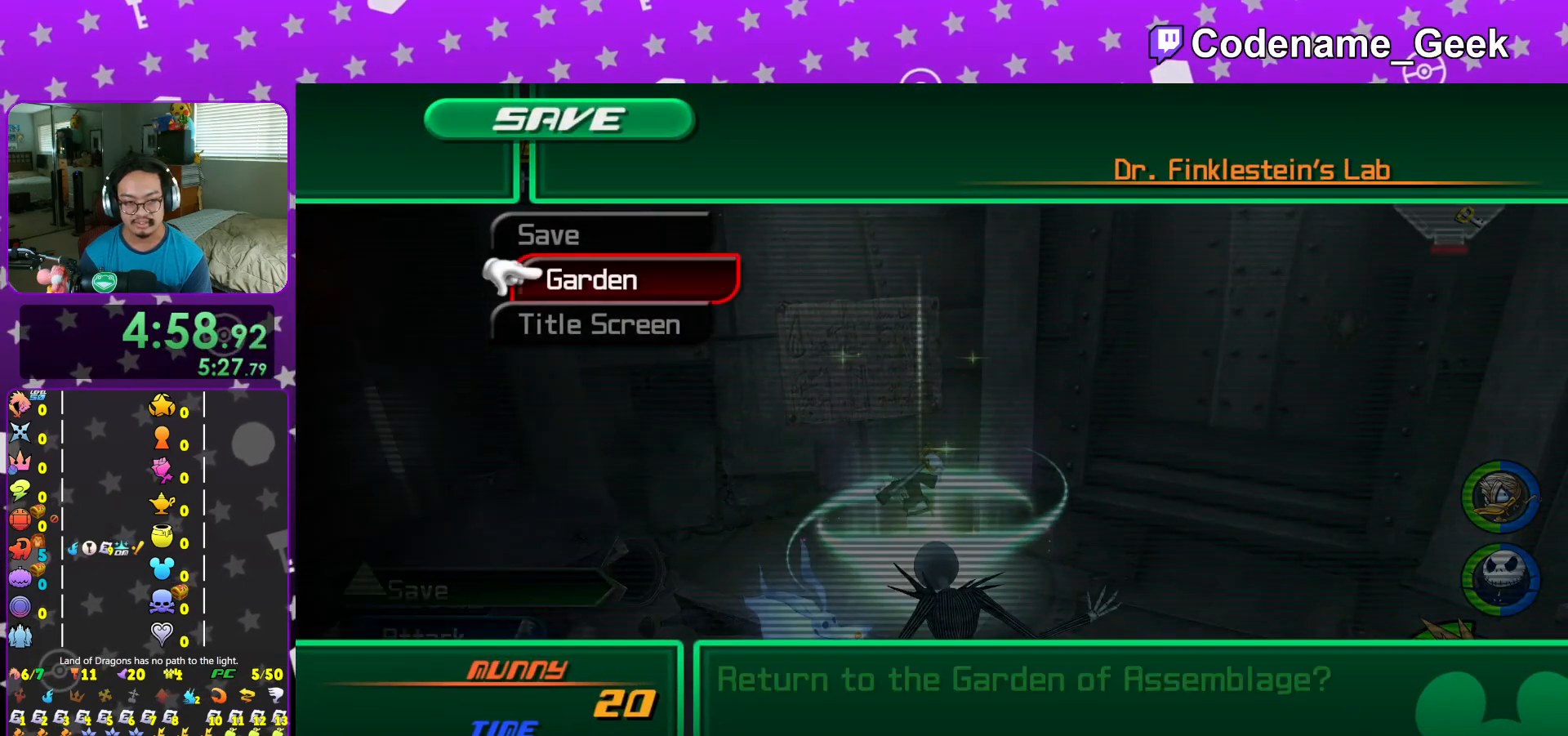
{"buttons": ["A"], "left_stick": "center", "right_stick": "center", "events": [[34, "A", "down"], [117, "DPAD_DOWN", "up"], [167, "A", "up"], [167, "DPAD_LEFT", "down"], [217, "DPAD_UP", "down"], [284, "A", "down"], [301, "DPAD_LEFT", "up"], [317, "DPAD_UP", "up"], [367, "A", "up"], [451, "A", "down"]]}
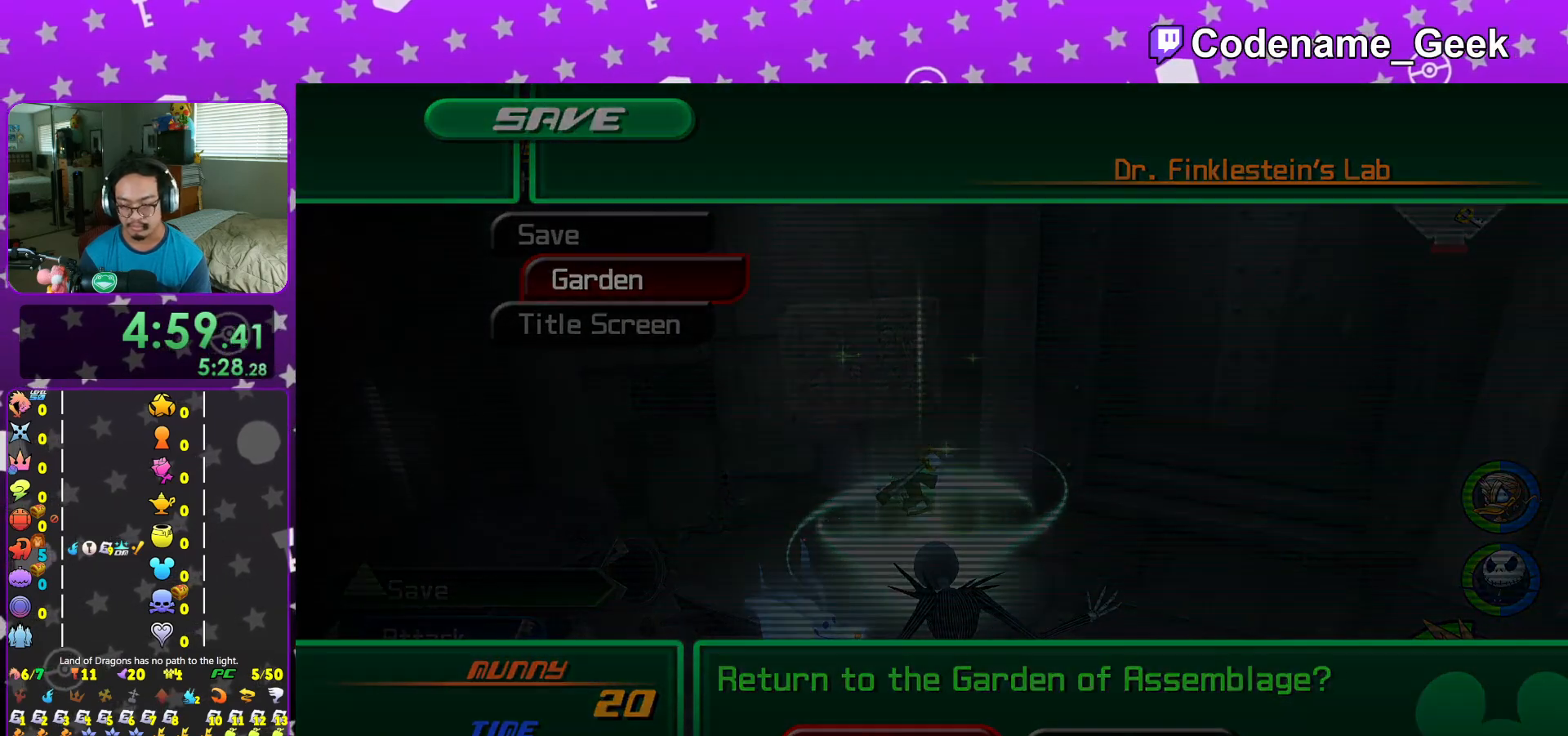
{"buttons": ["A", "B"], "left_stick": "center", "right_stick": "center", "events": [[67, "A", "up"], [150, "B", "down"], [200, "A", "down"], [283, "A", "up"], [367, "A", "down"]]}
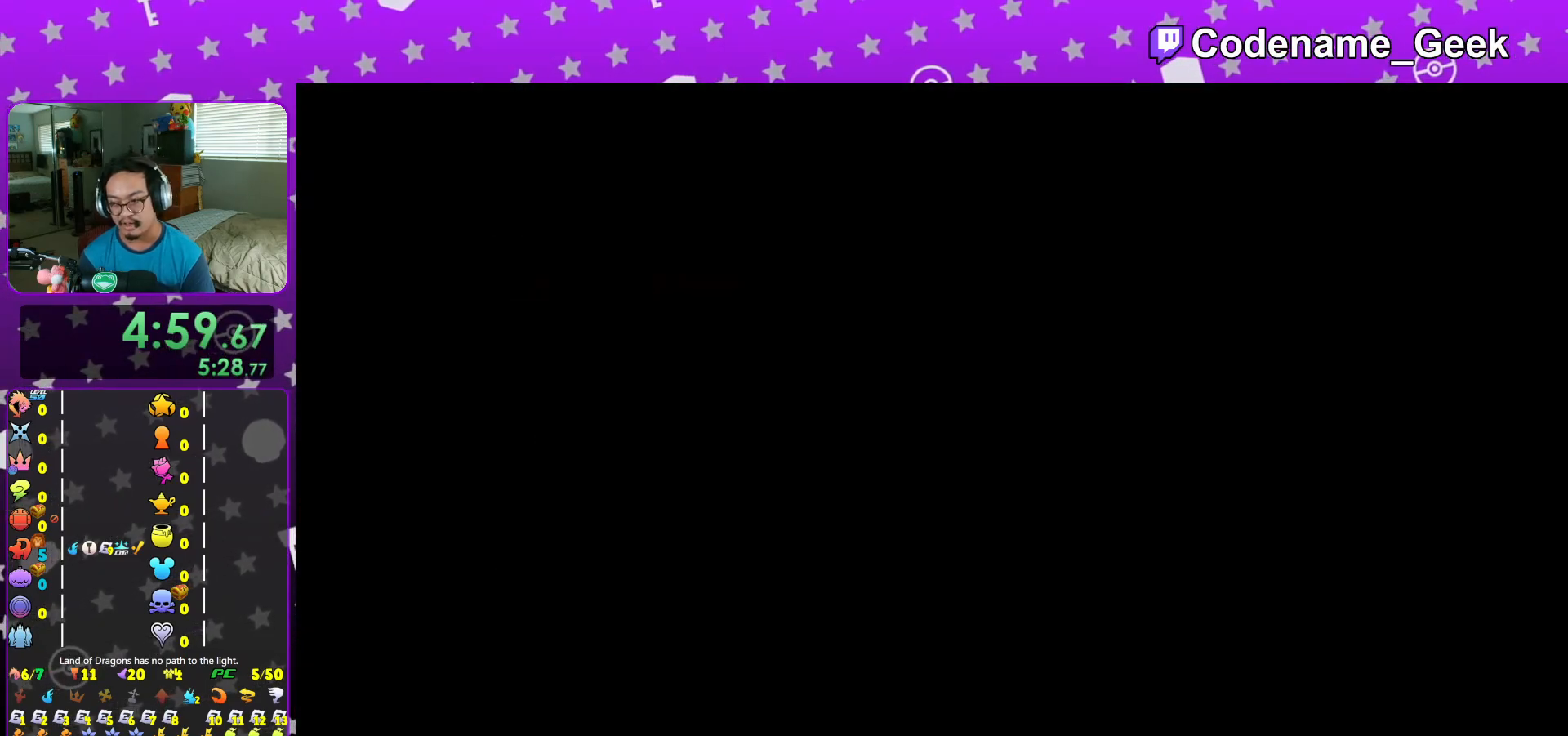
{"buttons": [], "left_stick": "center", "right_stick": "center", "events": [[301, "B", "up"], [317, "A", "up"]]}
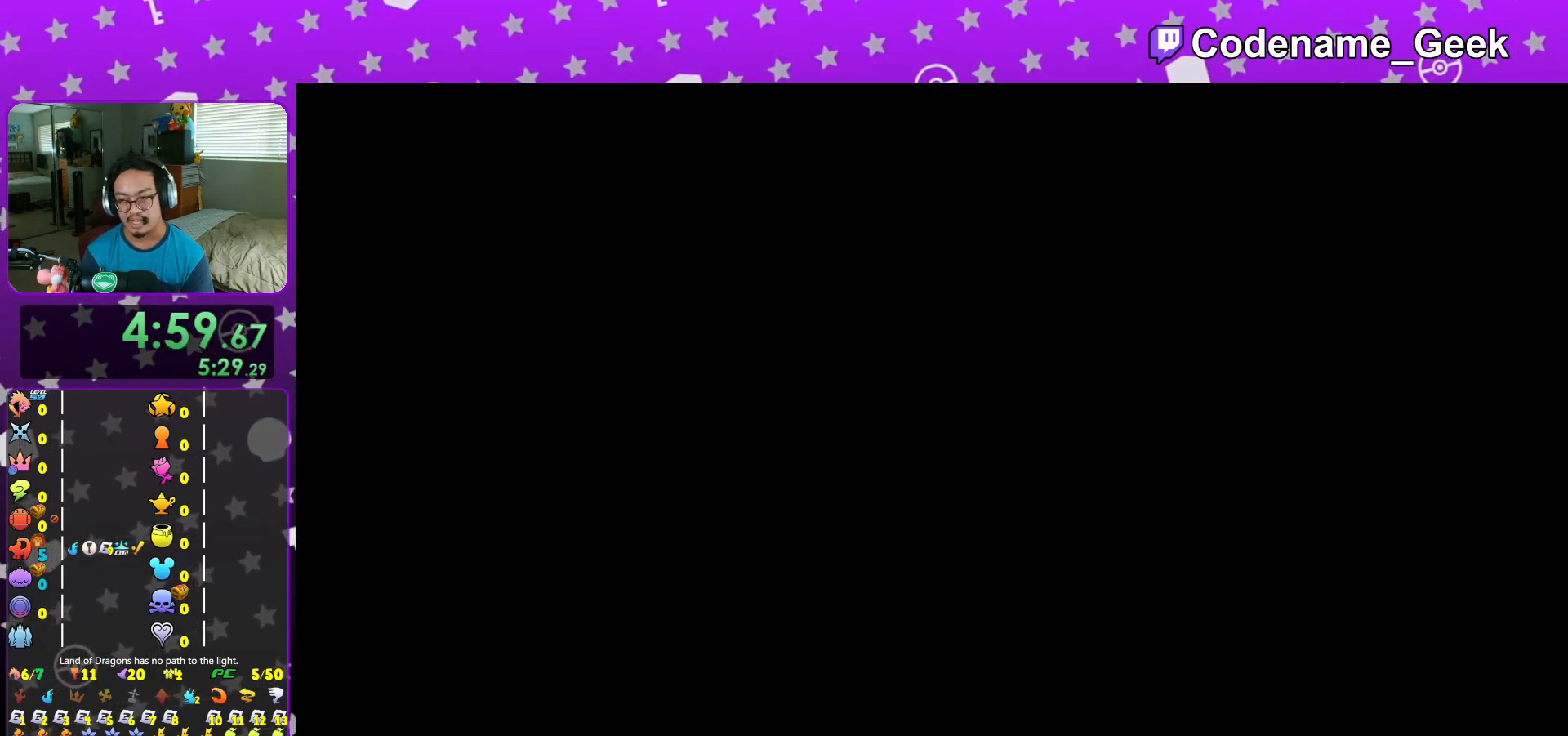
{"buttons": ["L1"], "left_stick": "center", "right_stick": "center", "events": [[233, "L1", "down"], [283, "L1", "up"], [500, "L1", "down"]]}
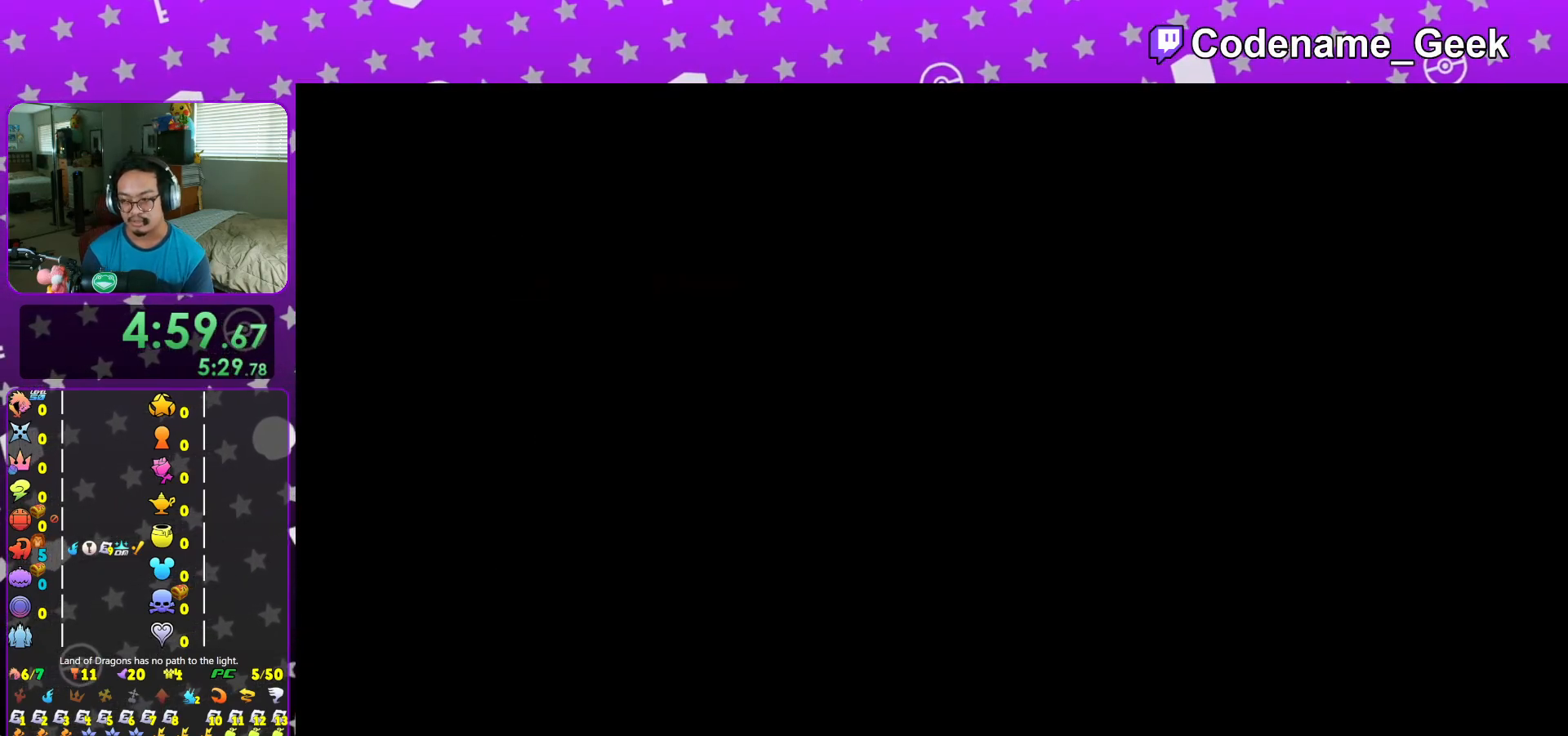
{"buttons": ["L1"], "left_stick": "center", "right_stick": "center", "events": [[67, "L1", "up"], [217, "L1", "down"], [317, "L1", "up"], [501, "L1", "down"]]}
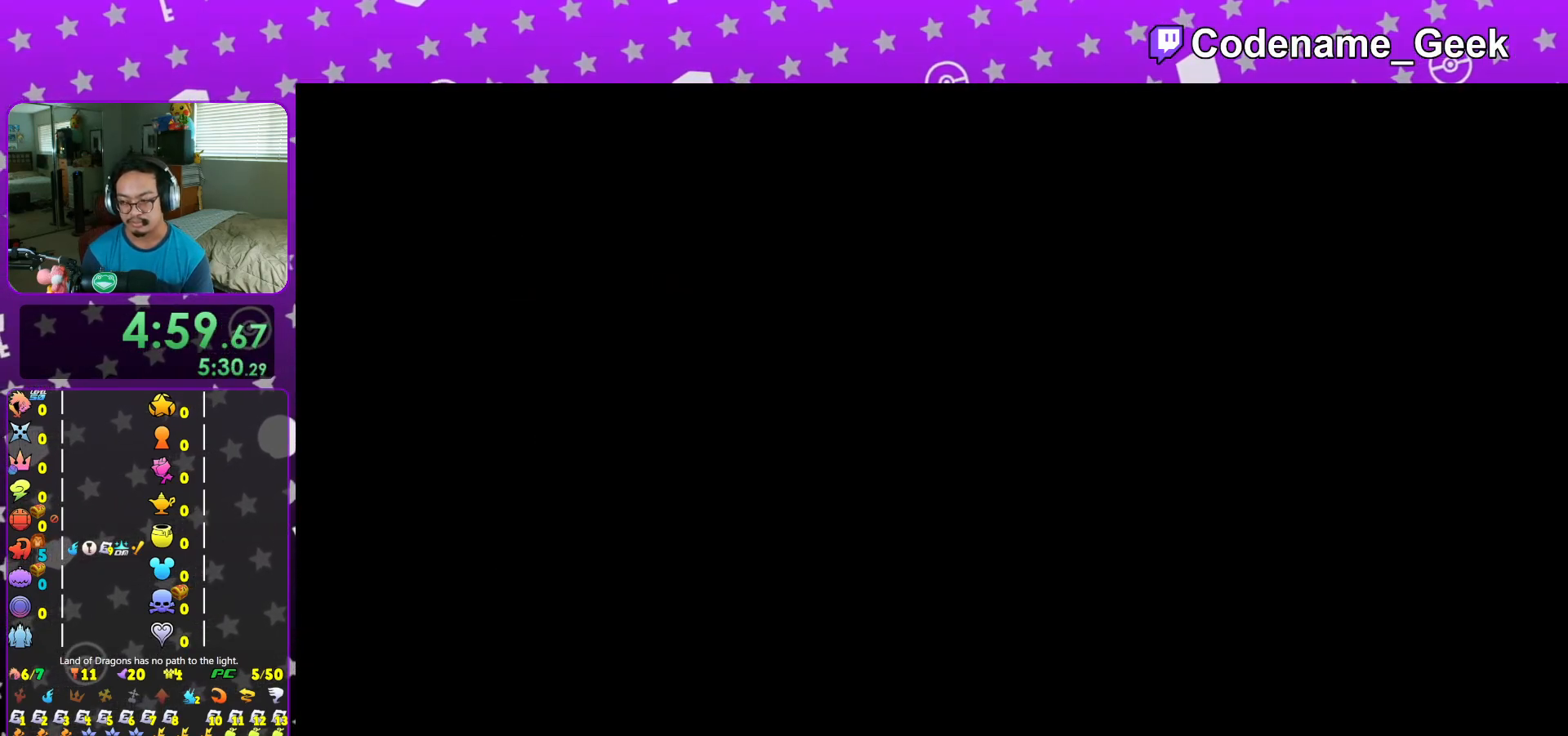
{"buttons": [], "left_stick": "right", "right_stick": "right", "events": [[67, "L1", "up"], [267, "L1", "down"], [350, "L1", "up"], [350, "right_stick", "right"], [400, "left_stick", "right"]]}
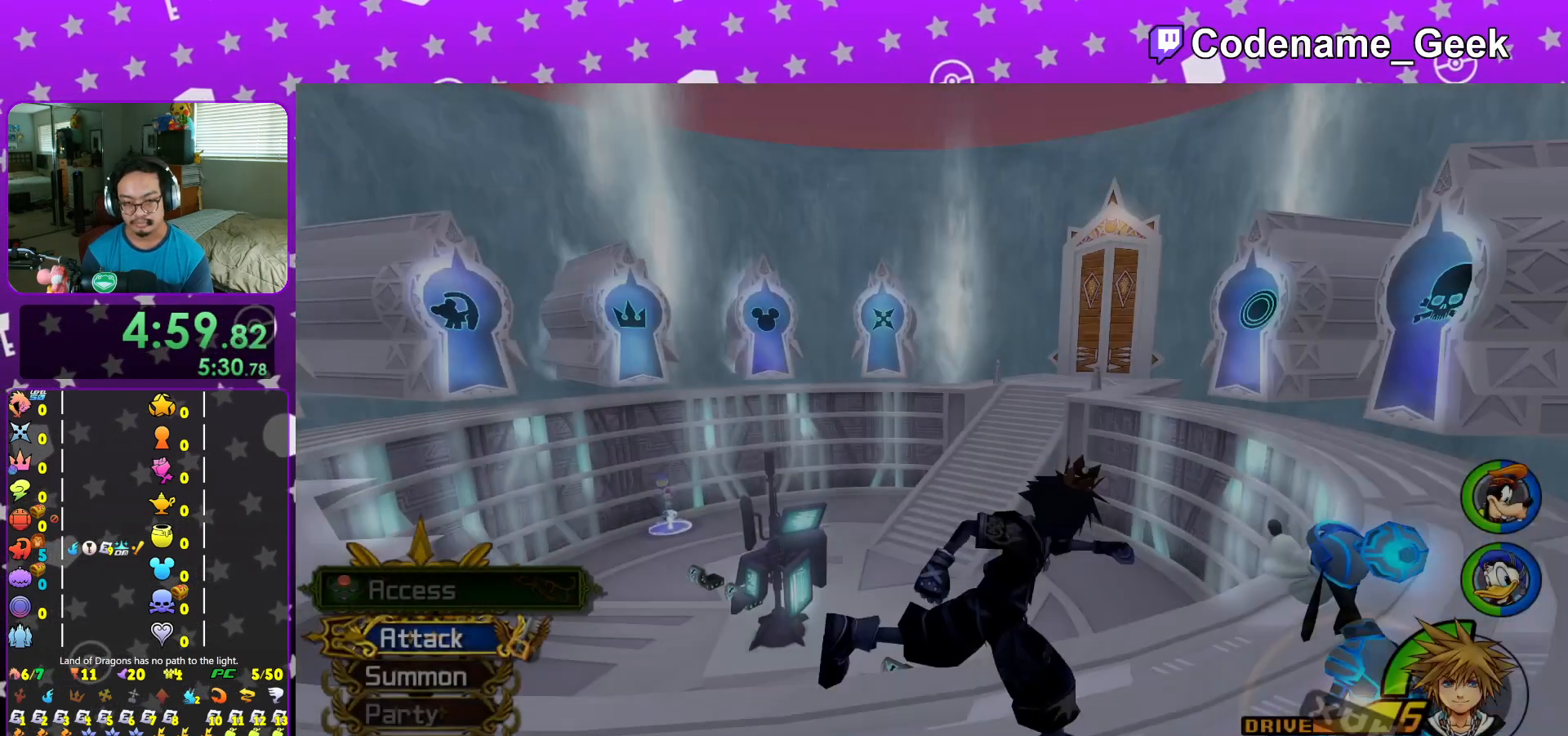
{"buttons": ["Y"], "left_stick": "up-right", "right_stick": "center", "events": [[50, "left_stick", "up-right"], [84, "right_stick", "center"], [167, "B", "down"], [267, "B", "up"], [334, "B", "down"], [451, "B", "up"], [484, "Y", "down"]]}
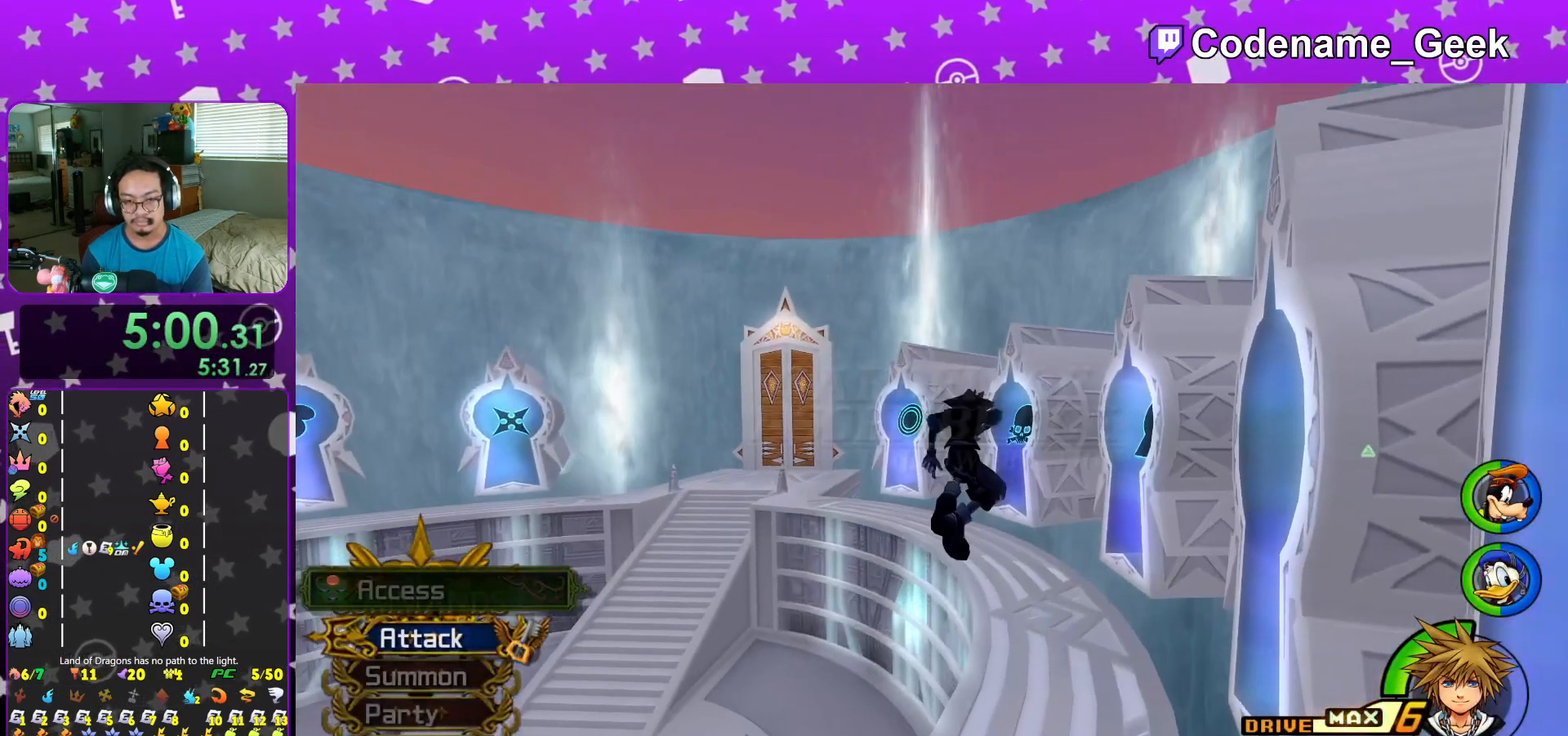
{"buttons": ["Y"], "left_stick": "right", "right_stick": "center", "events": [[67, "left_stick", "up"], [467, "left_stick", "right"]]}
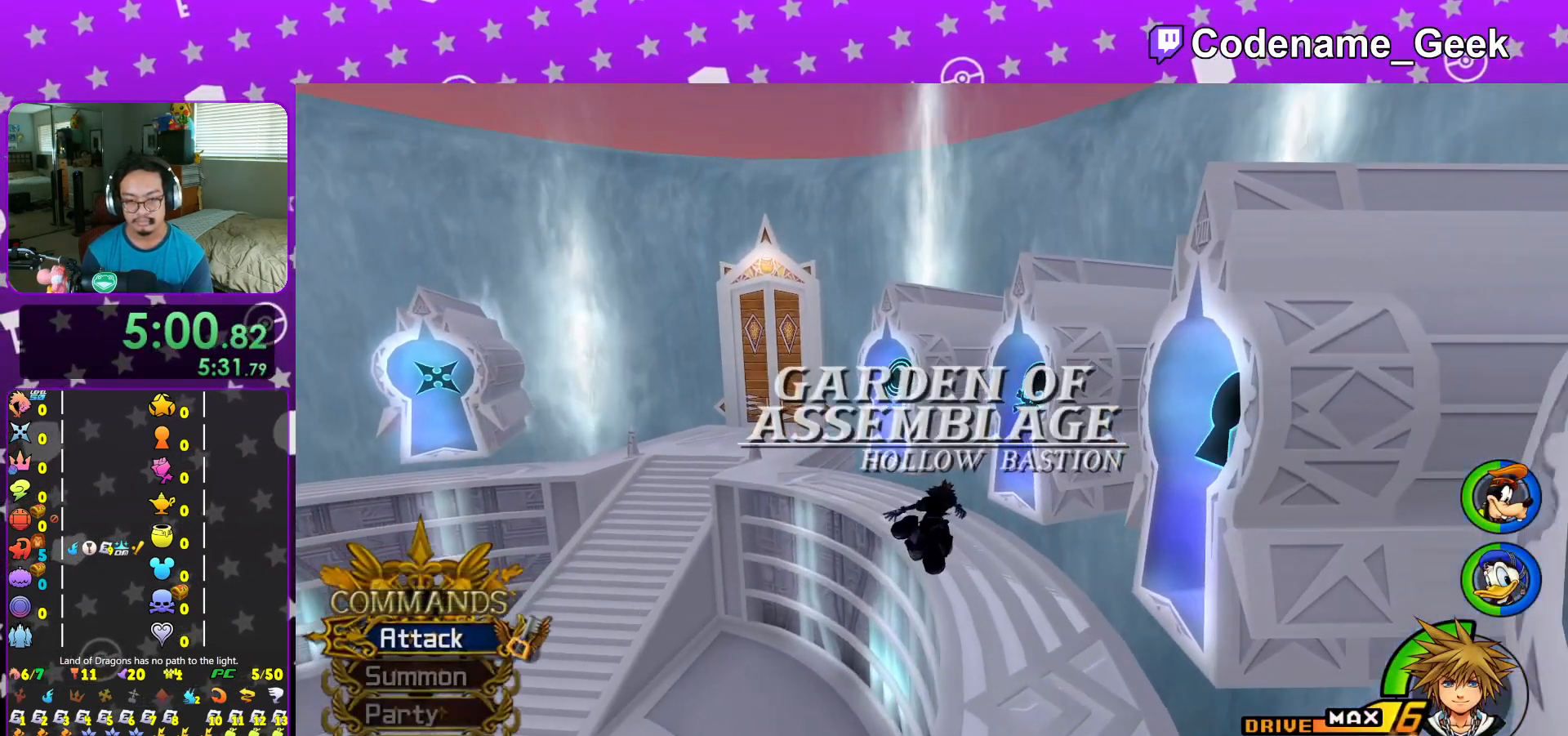
{"buttons": ["Y"], "left_stick": "down-right", "right_stick": "right", "events": [[67, "Y", "up"], [67, "left_stick", "down"], [67, "right_stick", "right"], [167, "left_stick", "down-right"], [234, "Y", "down"]]}
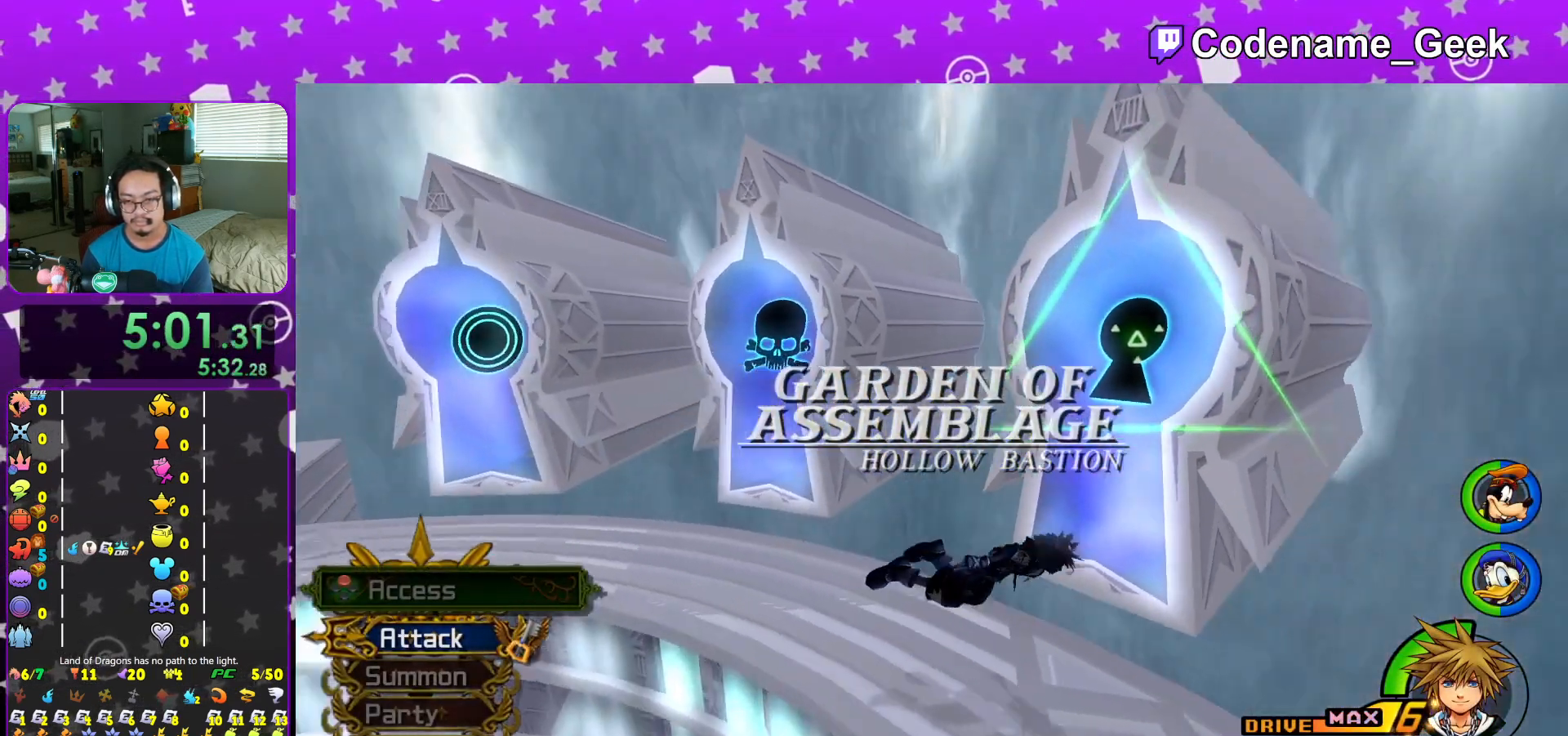
{"buttons": [], "left_stick": "up-right", "right_stick": "down-right", "events": [[17, "left_stick", "right"], [117, "right_stick", "center"], [267, "Y", "up"], [367, "right_stick", "down-right"], [451, "left_stick", "up-right"]]}
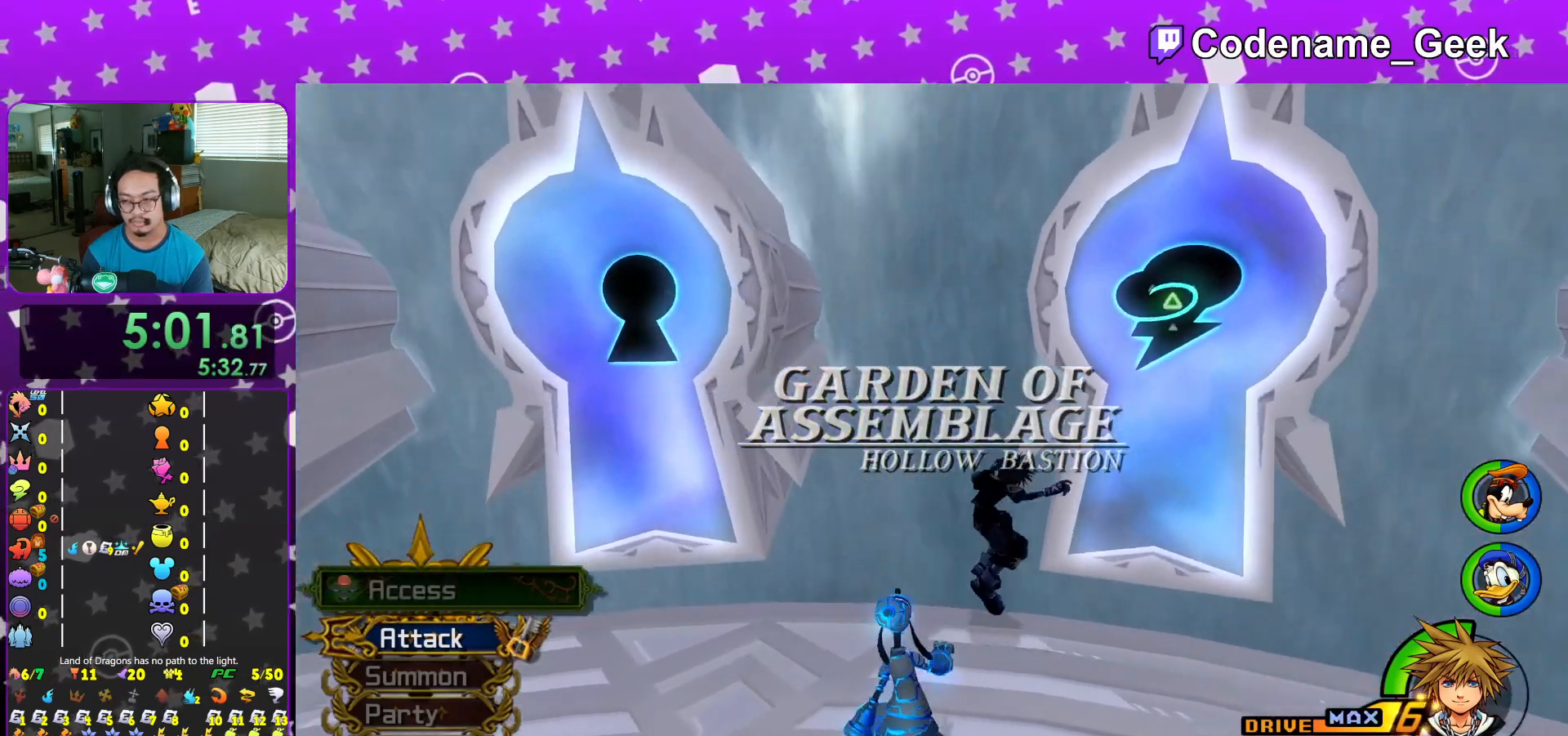
{"buttons": ["X"], "left_stick": "center", "right_stick": "center", "events": [[16, "right_stick", "center"], [183, "right_stick", "down"], [267, "X", "down"], [283, "right_stick", "center"], [350, "X", "up"], [367, "left_stick", "center"], [433, "X", "down"]]}
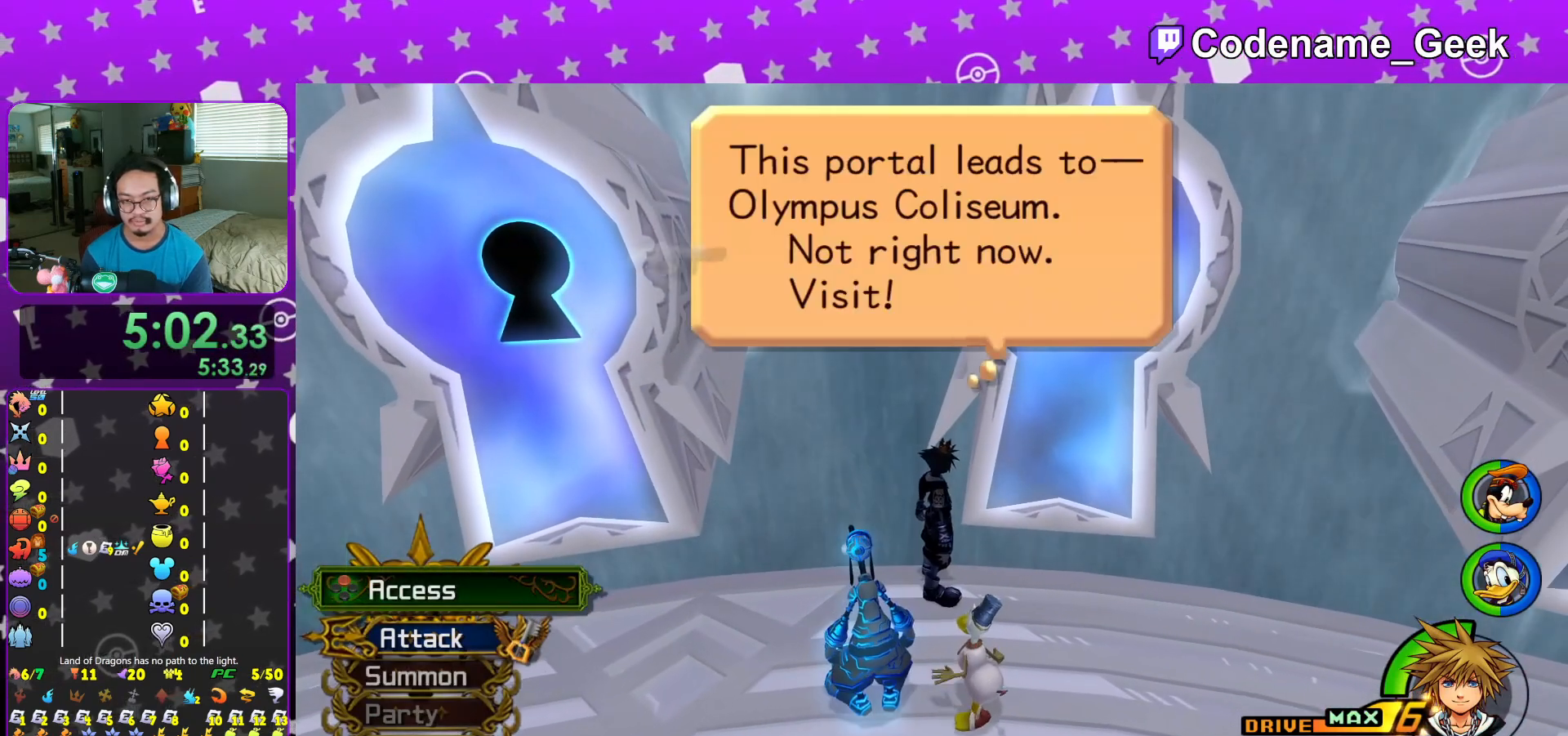
{"buttons": ["A"], "left_stick": "center", "right_stick": "center", "events": [[33, "X", "up"], [67, "DPAD_DOWN", "down"], [150, "A", "down"], [200, "DPAD_DOWN", "up"], [250, "A", "up"], [334, "A", "down"], [417, "A", "up"], [501, "A", "down"]]}
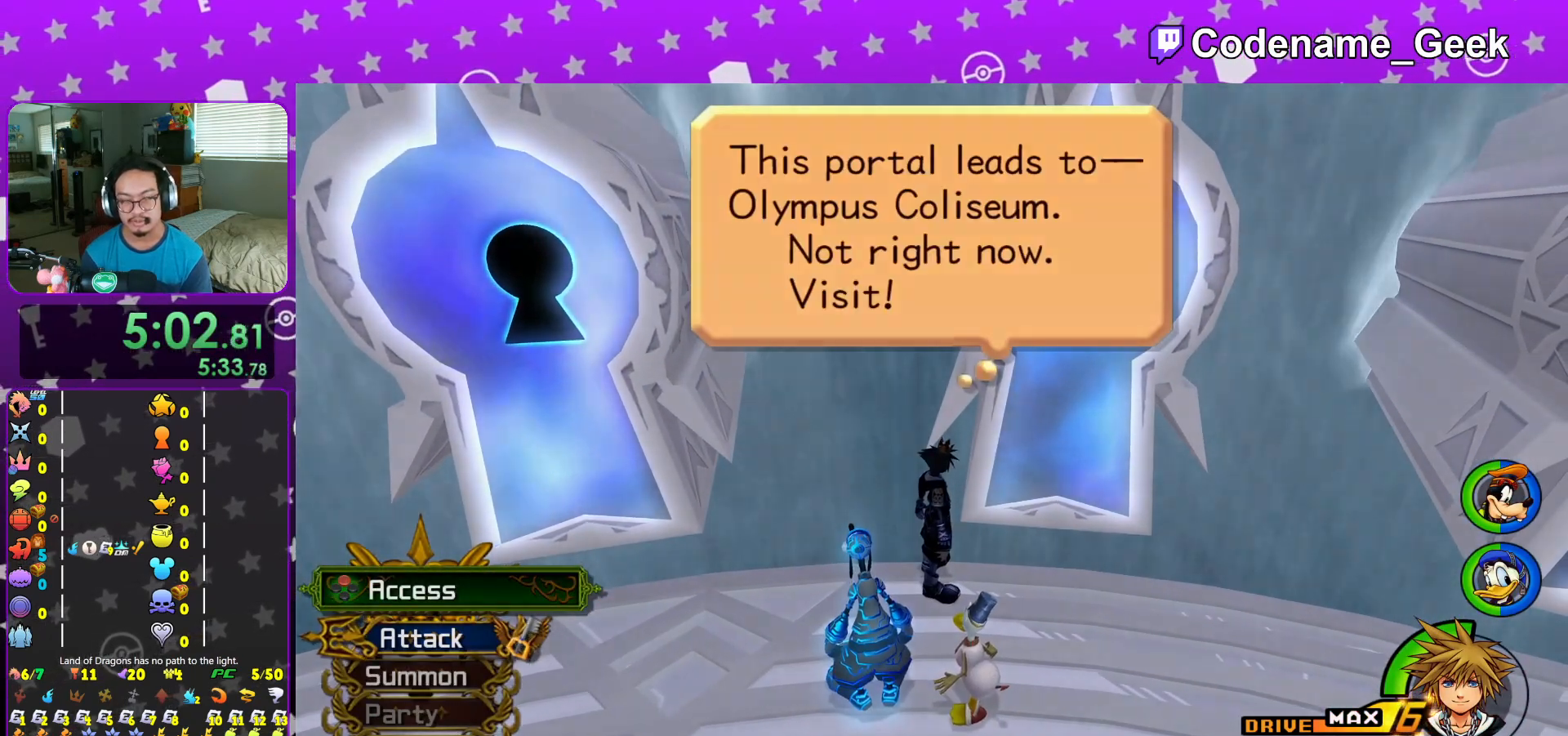
{"buttons": ["A"], "left_stick": "center", "right_stick": "center", "events": [[133, "A", "up"], [200, "A", "down"], [283, "A", "up"], [400, "A", "down"]]}
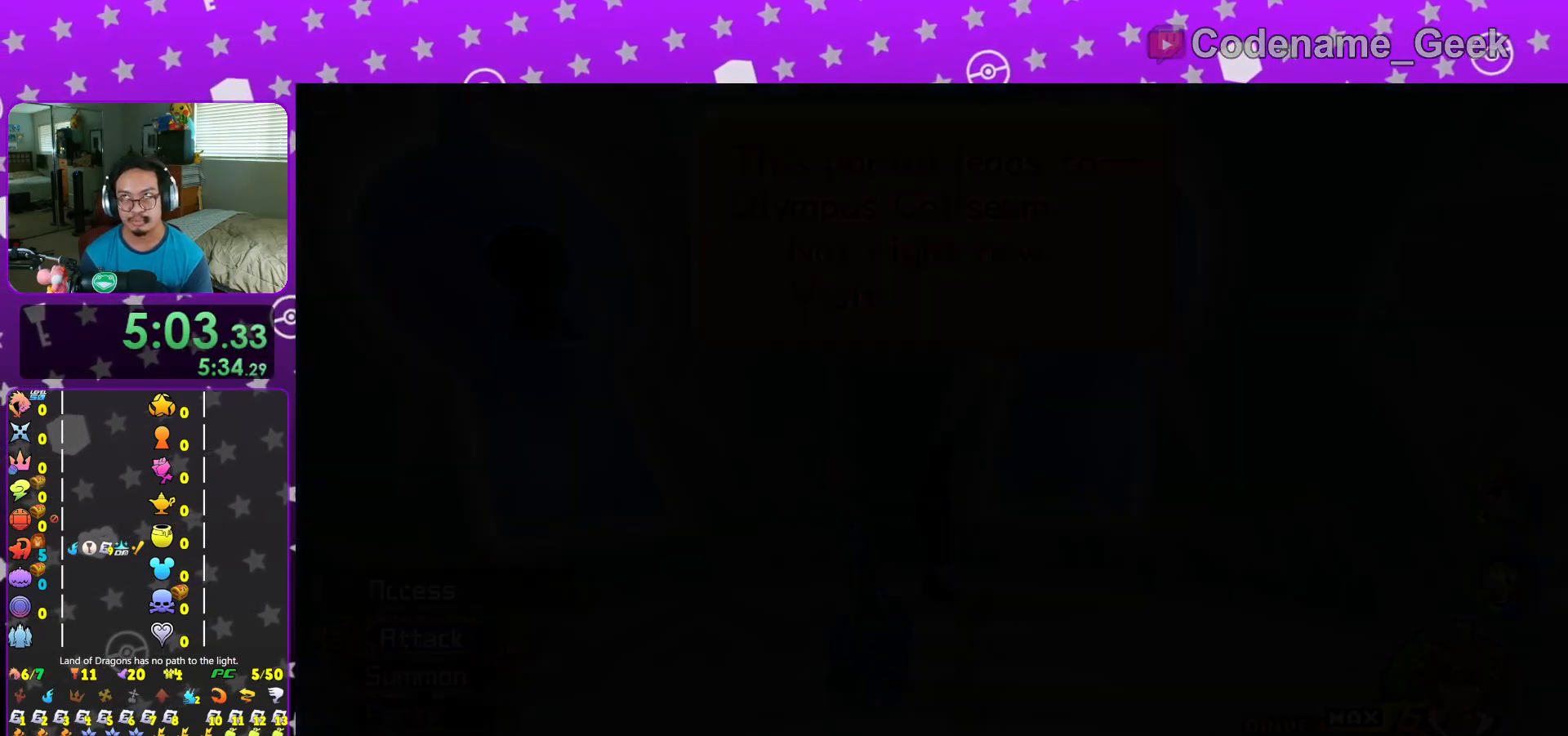
{"buttons": [], "left_stick": "center", "right_stick": "center", "events": [[33, "A", "up"], [117, "A", "down"], [217, "A", "up"], [334, "B", "down"], [434, "B", "up"]]}
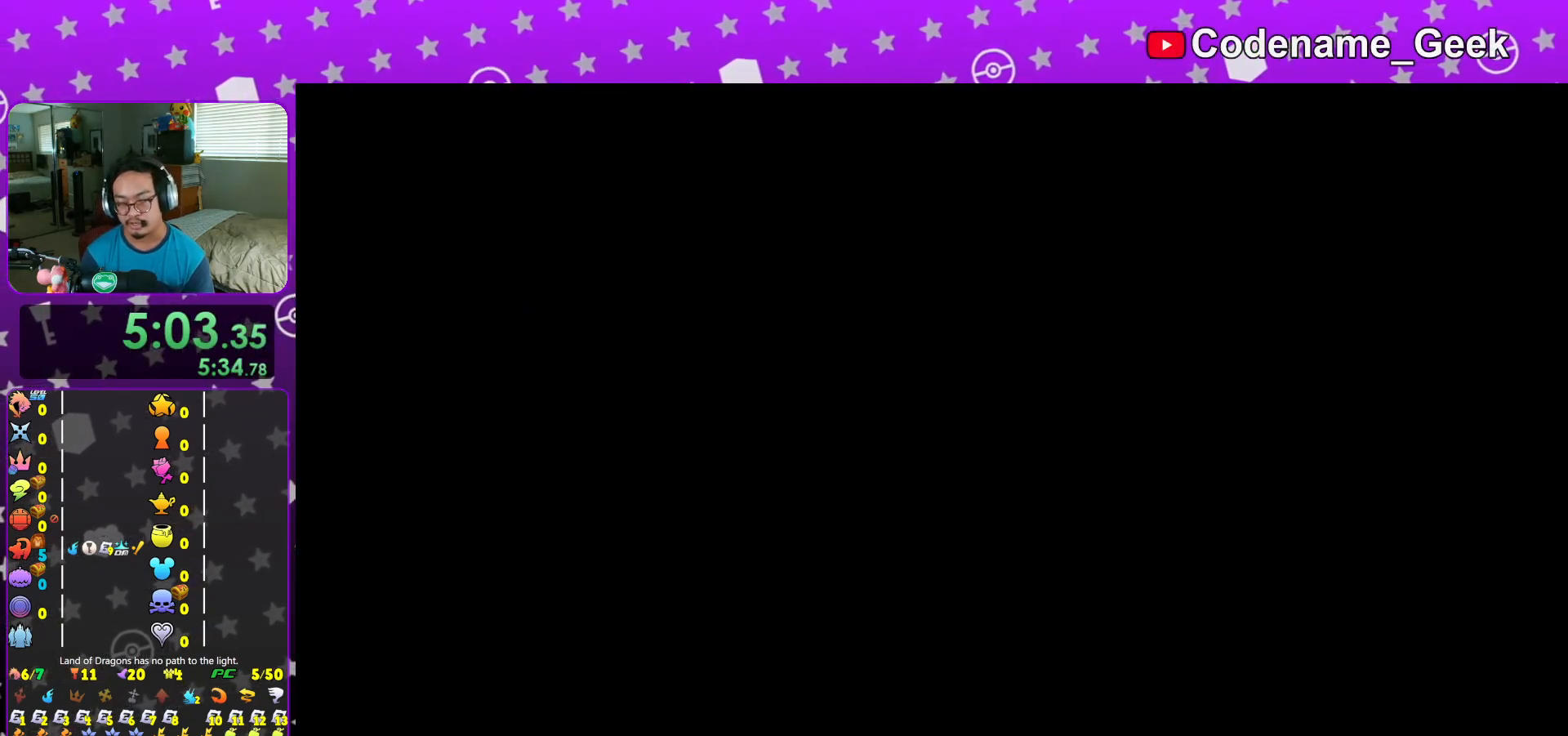
{"buttons": [], "left_stick": "center", "right_stick": "center", "events": [[16, "B", "down"], [116, "B", "up"], [183, "B", "down"], [300, "B", "up"], [400, "B", "down"], [483, "B", "up"]]}
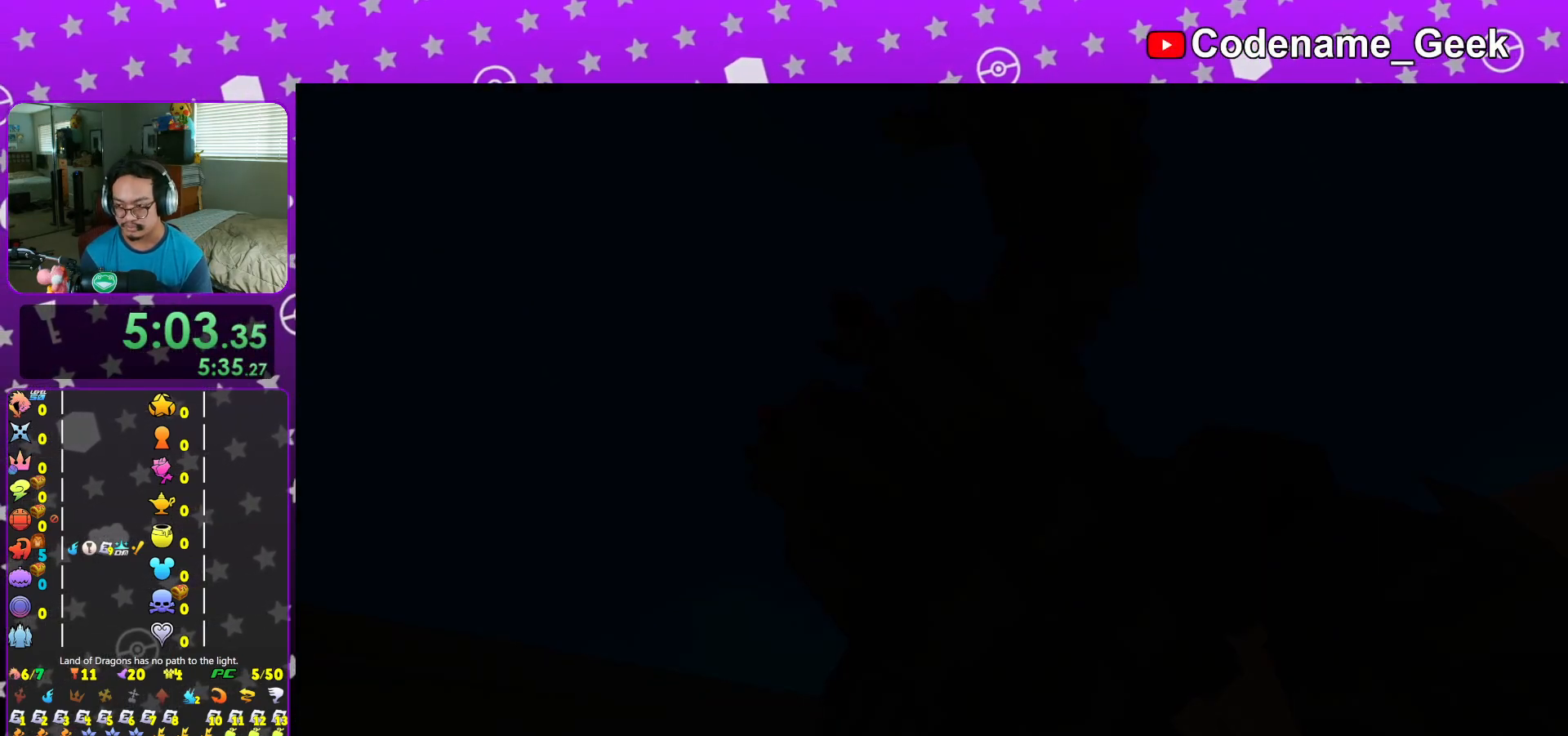
{"buttons": [], "left_stick": "center", "right_stick": "center", "events": [[84, "B", "down"], [150, "B", "up"], [250, "B", "down"], [334, "B", "up"], [417, "B", "down"], [501, "B", "up"]]}
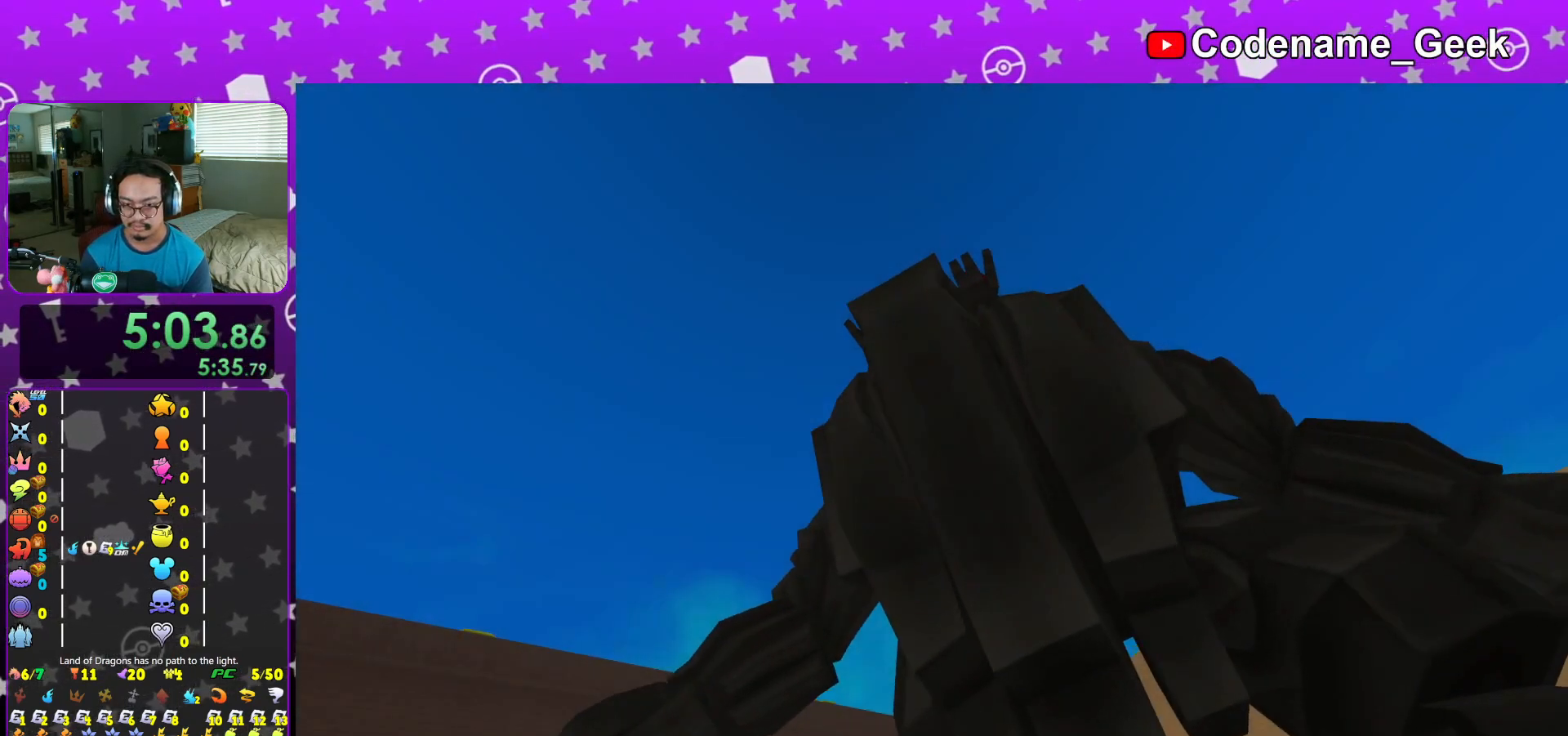
{"buttons": ["A", "DPAD_DOWN"], "left_stick": "center", "right_stick": "center", "events": [[66, "B", "down"], [166, "B", "up"], [250, "START", "down"], [367, "START", "up"], [417, "DPAD_DOWN", "down"], [483, "A", "down"]]}
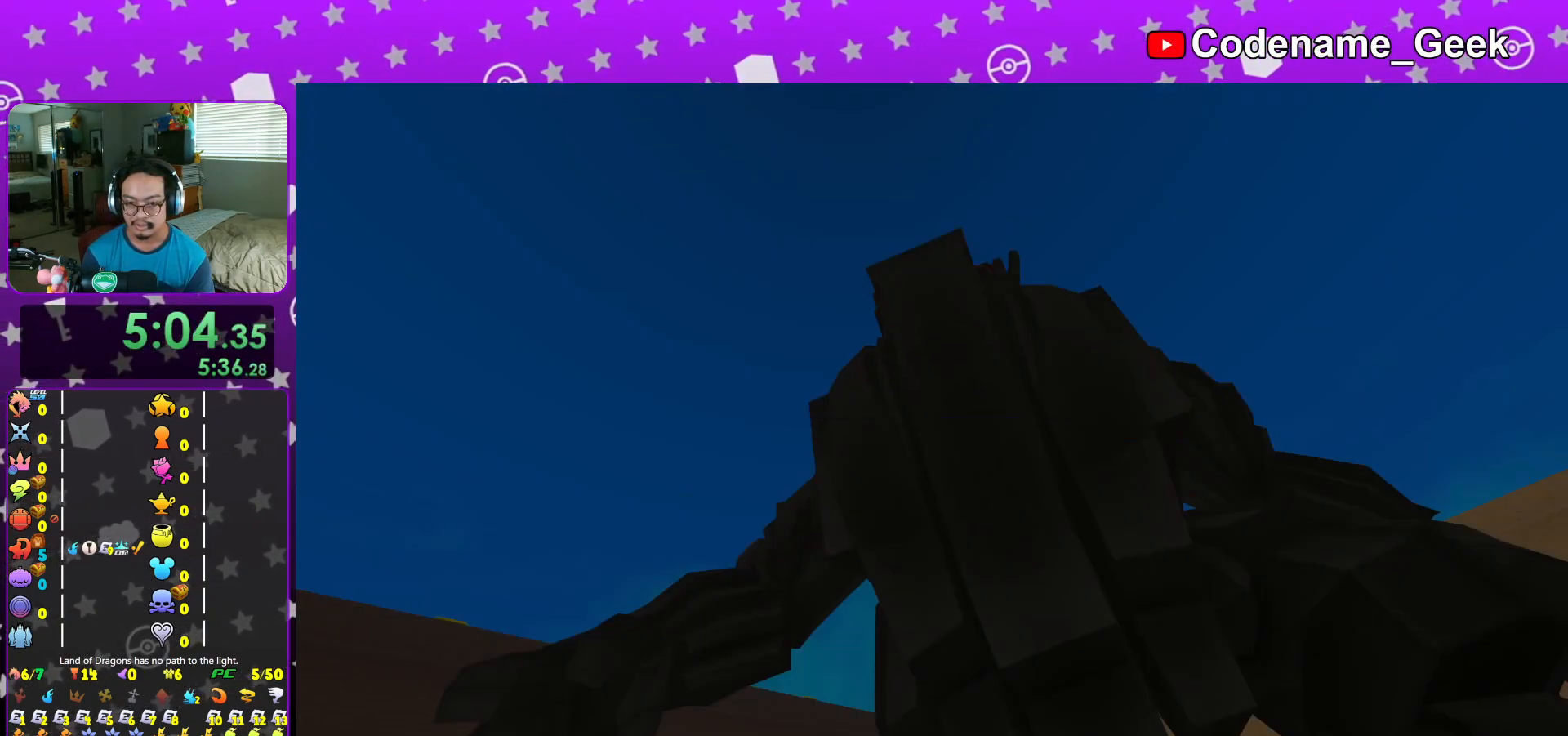
{"buttons": ["L1"], "left_stick": "up", "right_stick": "center", "events": [[50, "DPAD_DOWN", "up"], [167, "L1", "down"], [184, "left_stick", "up"], [300, "A", "up"], [300, "L1", "up"], [417, "L1", "down"]]}
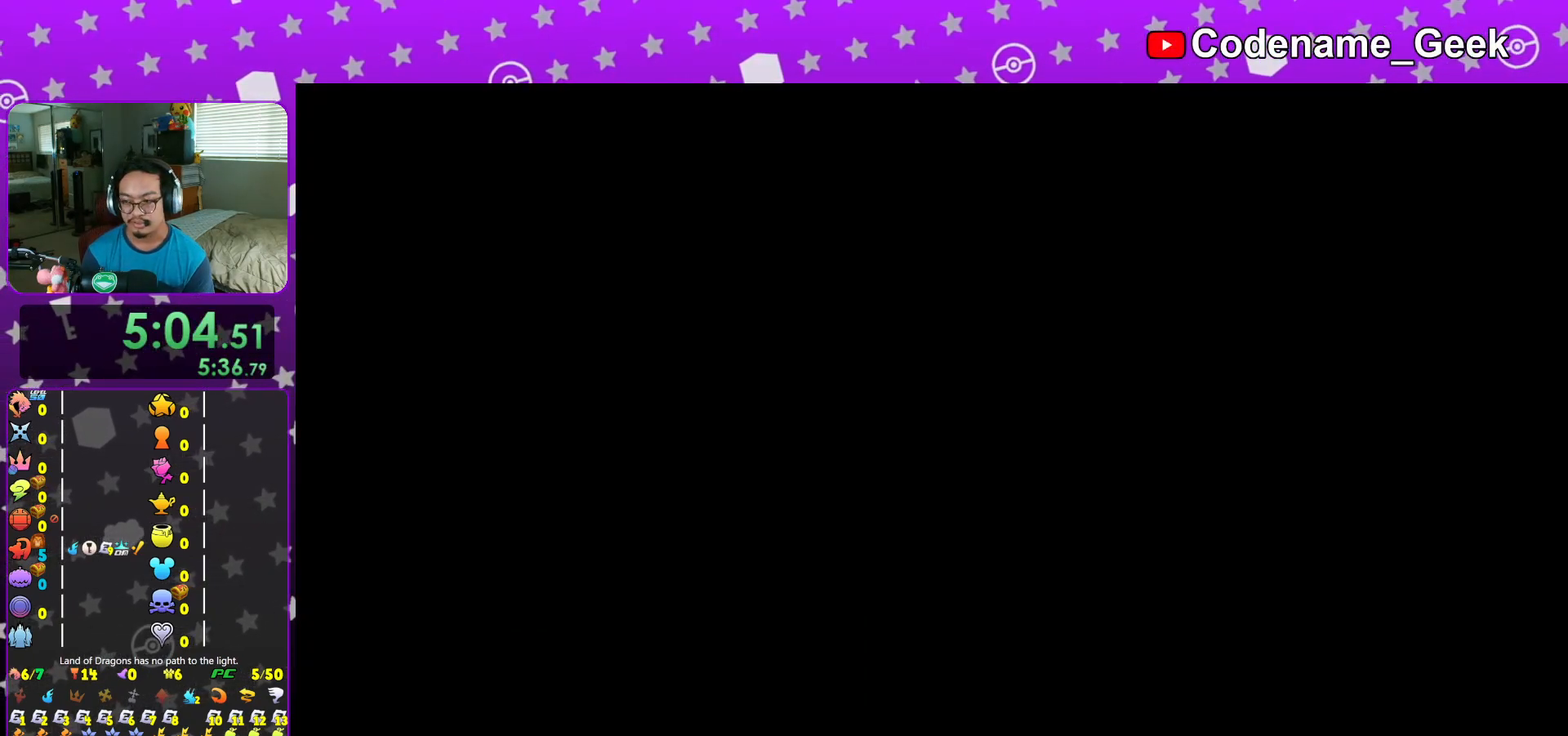
{"buttons": [], "left_stick": "up", "right_stick": "center", "events": [[16, "L1", "up"], [133, "L1", "down"], [200, "L1", "up"], [350, "L1", "down"], [433, "L1", "up"]]}
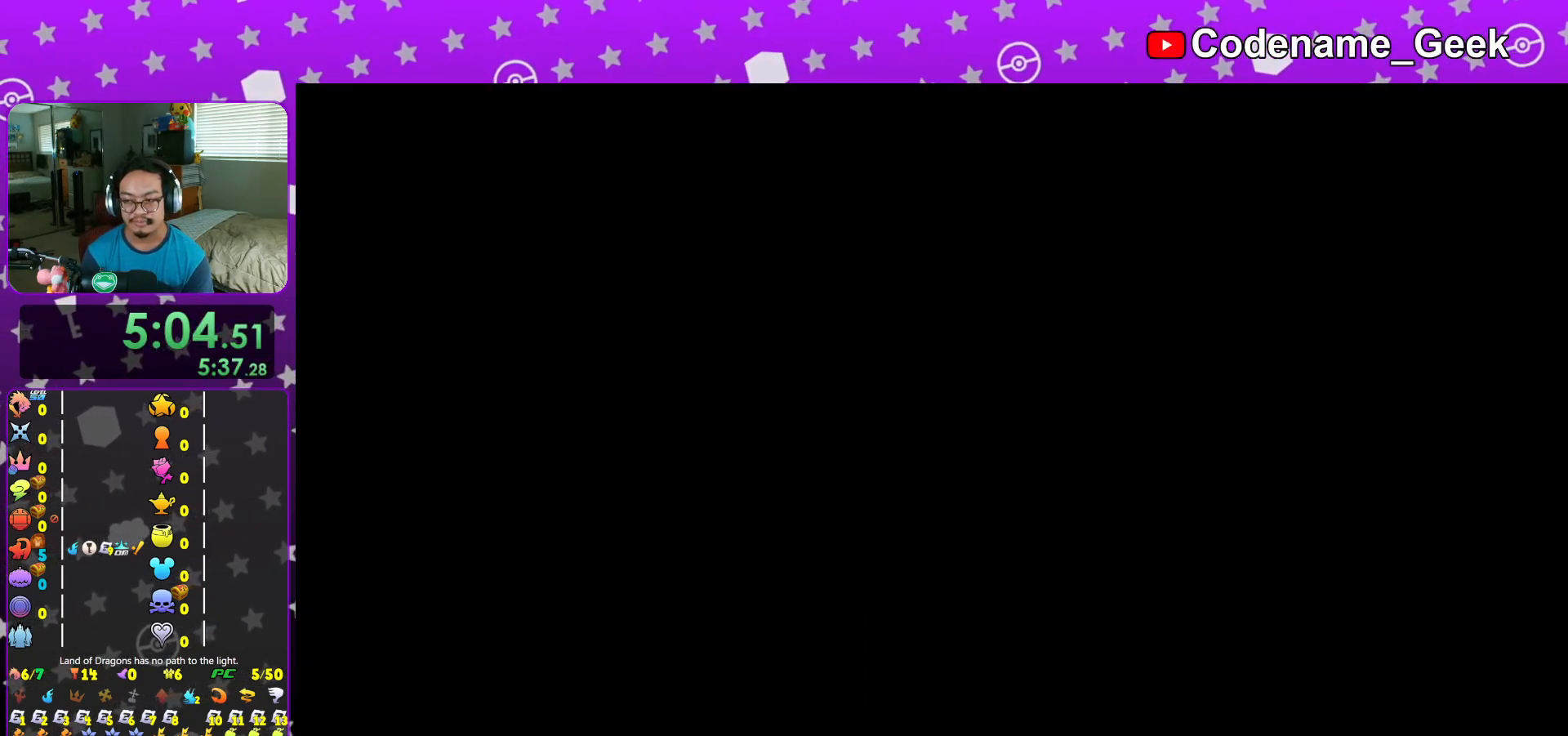
{"buttons": [], "left_stick": "up", "right_stick": "center", "events": [[50, "L1", "down"], [150, "L1", "up"], [250, "L1", "down"], [350, "L1", "up"], [367, "Y", "down"], [501, "Y", "up"]]}